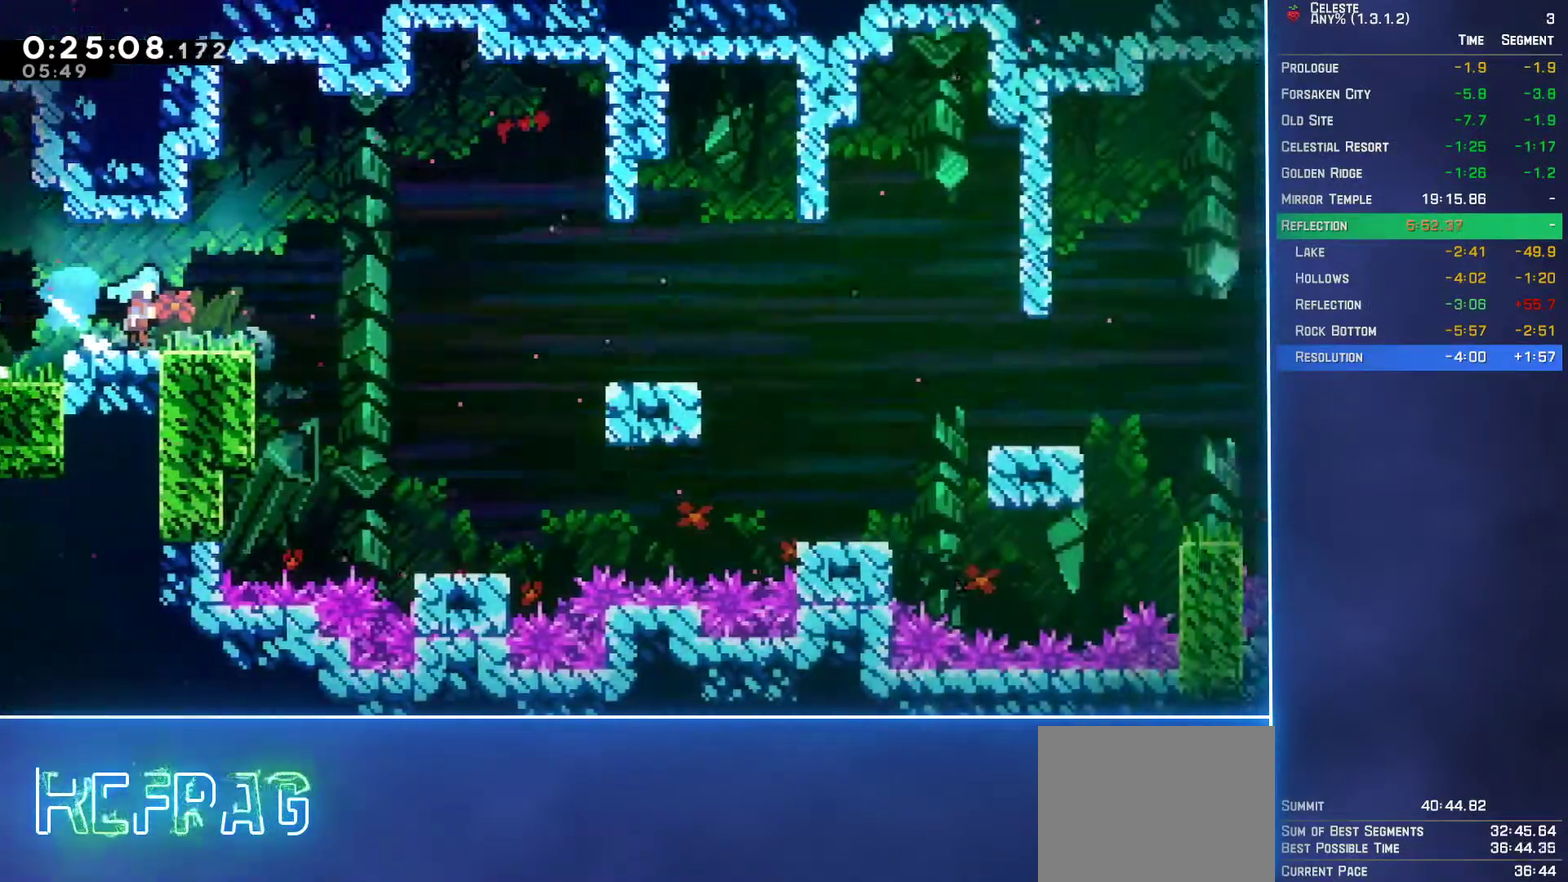
Gameplay with a controller (Xbox layout); each line is a JSON object with the inputs held at the frame after it. "events" lists button and stick changes between this image and that frame as [ms after this image, input, new state], when the widget could be followed in between. Not read: L3 R3 right_stick.
{"buttons": ["A", "DPAD_RIGHT"], "left_stick": "center", "events": [[17, "DPAD_DOWN", "up"]]}
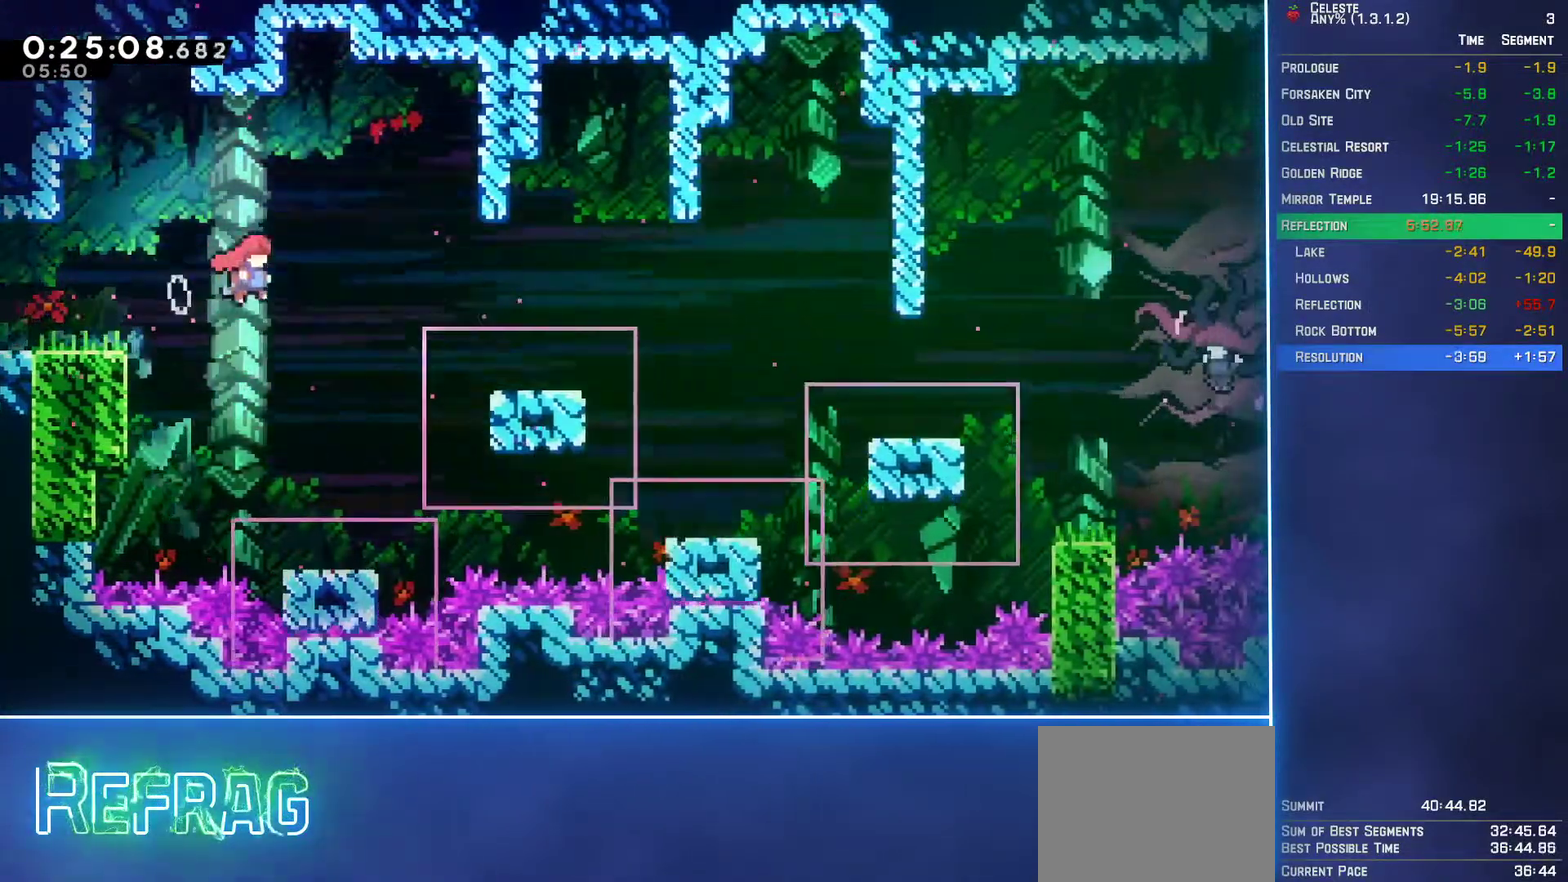
{"buttons": ["DPAD_DOWN", "DPAD_RIGHT"], "left_stick": "center", "events": [[33, "A", "up"], [33, "DPAD_DOWN", "down"], [117, "B", "down"], [217, "B", "up"], [300, "A", "down"], [450, "A", "up"]]}
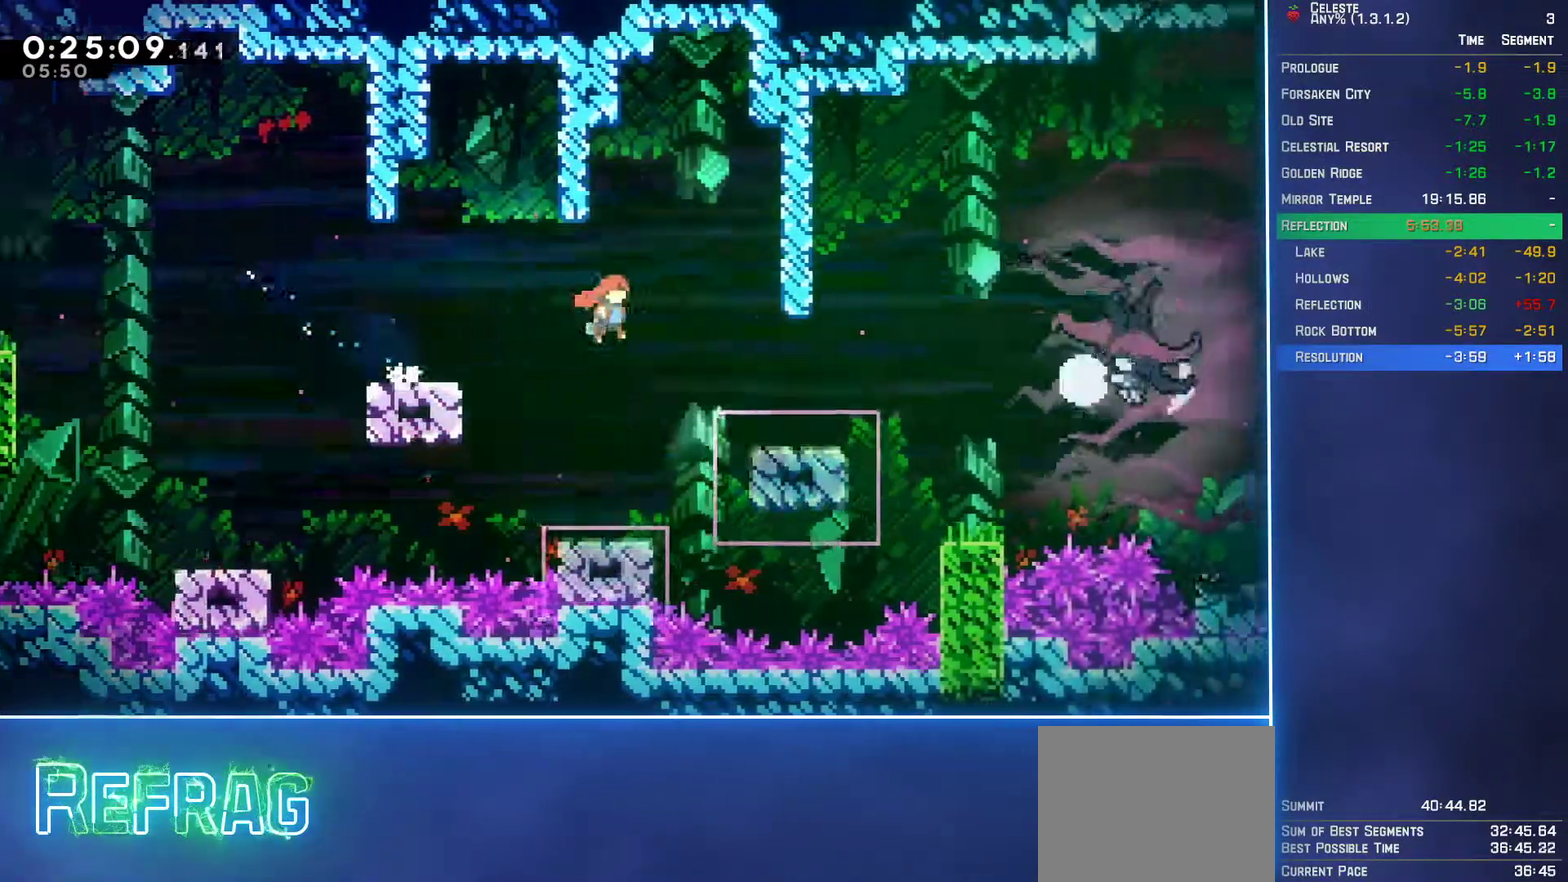
{"buttons": ["B", "DPAD_UP", "DPAD_RIGHT"], "left_stick": "center", "events": [[200, "DPAD_DOWN", "up"], [417, "DPAD_UP", "down"], [450, "B", "down"]]}
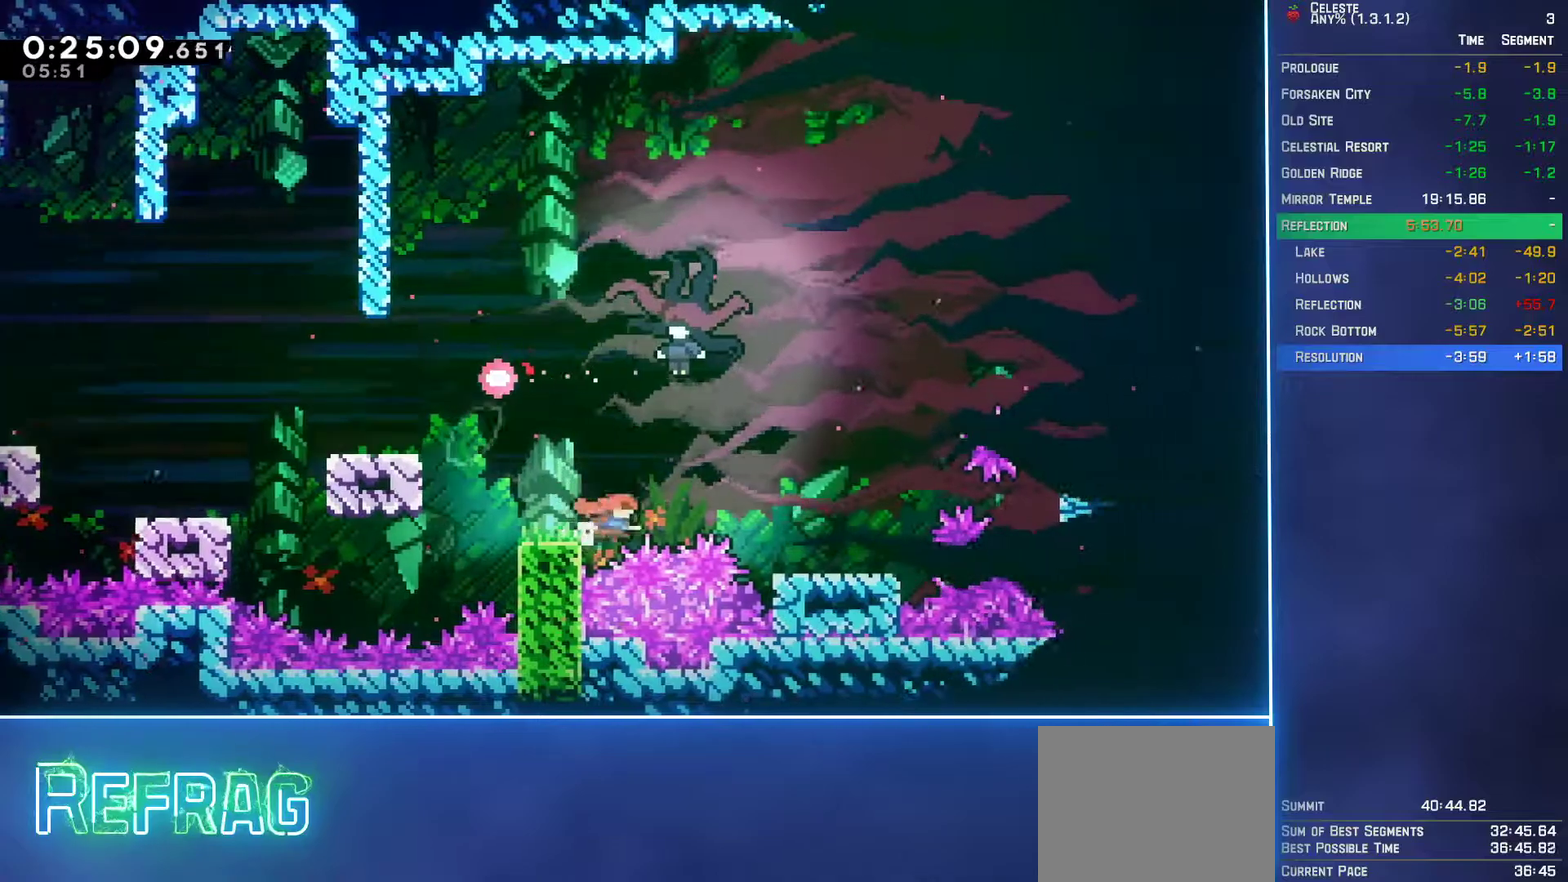
{"buttons": [], "left_stick": "center", "events": [[50, "B", "up"], [200, "DPAD_RIGHT", "up"], [467, "DPAD_UP", "up"]]}
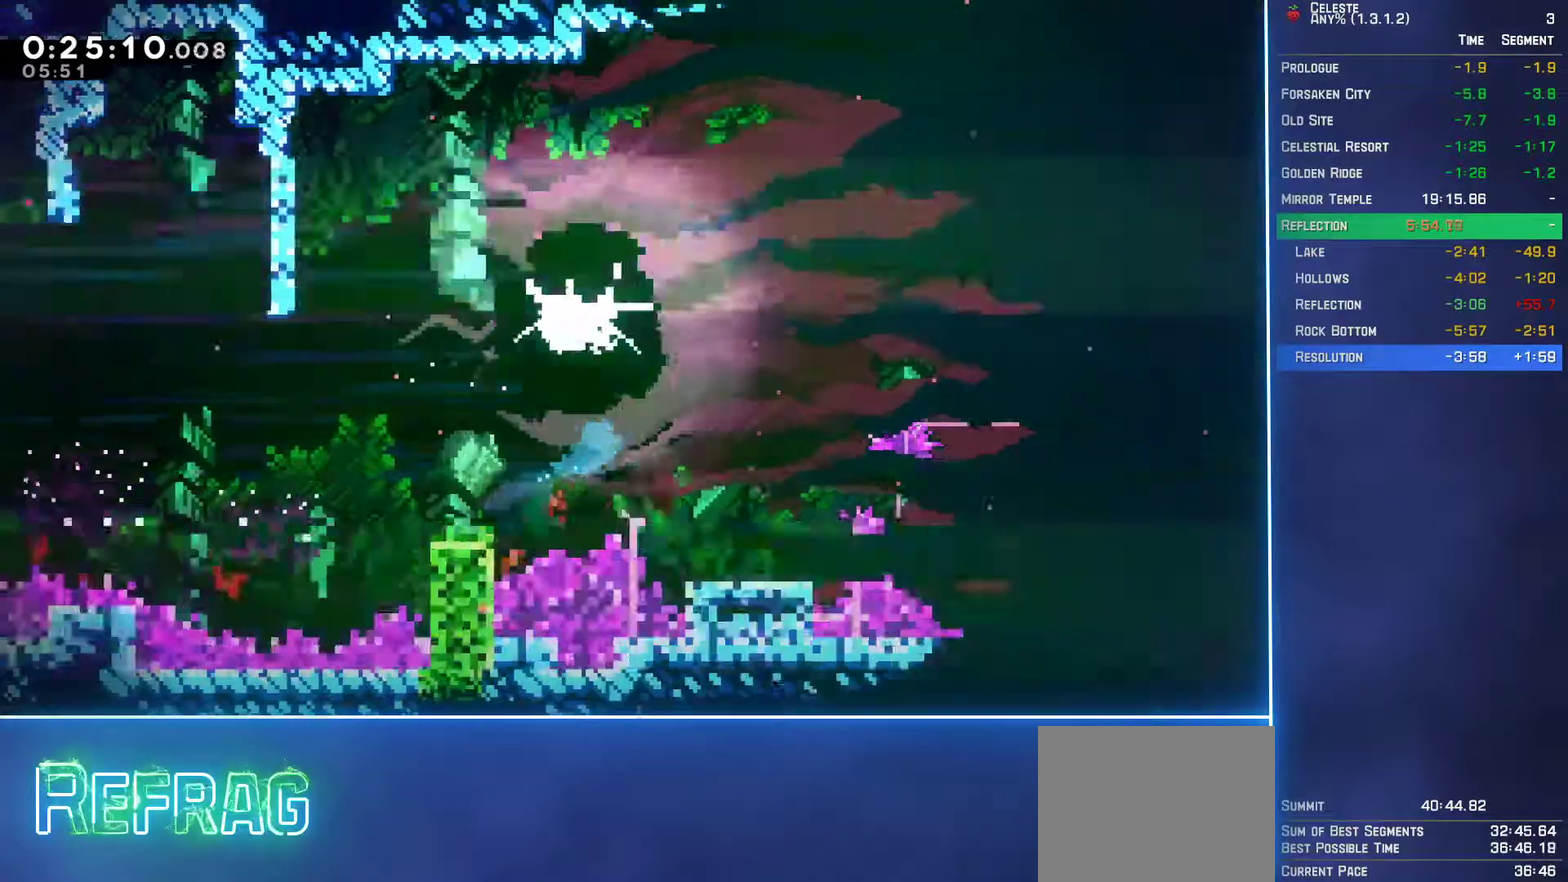
{"buttons": ["DPAD_RIGHT"], "left_stick": "center", "events": [[83, "DPAD_RIGHT", "down"], [250, "B", "down"], [350, "B", "up"]]}
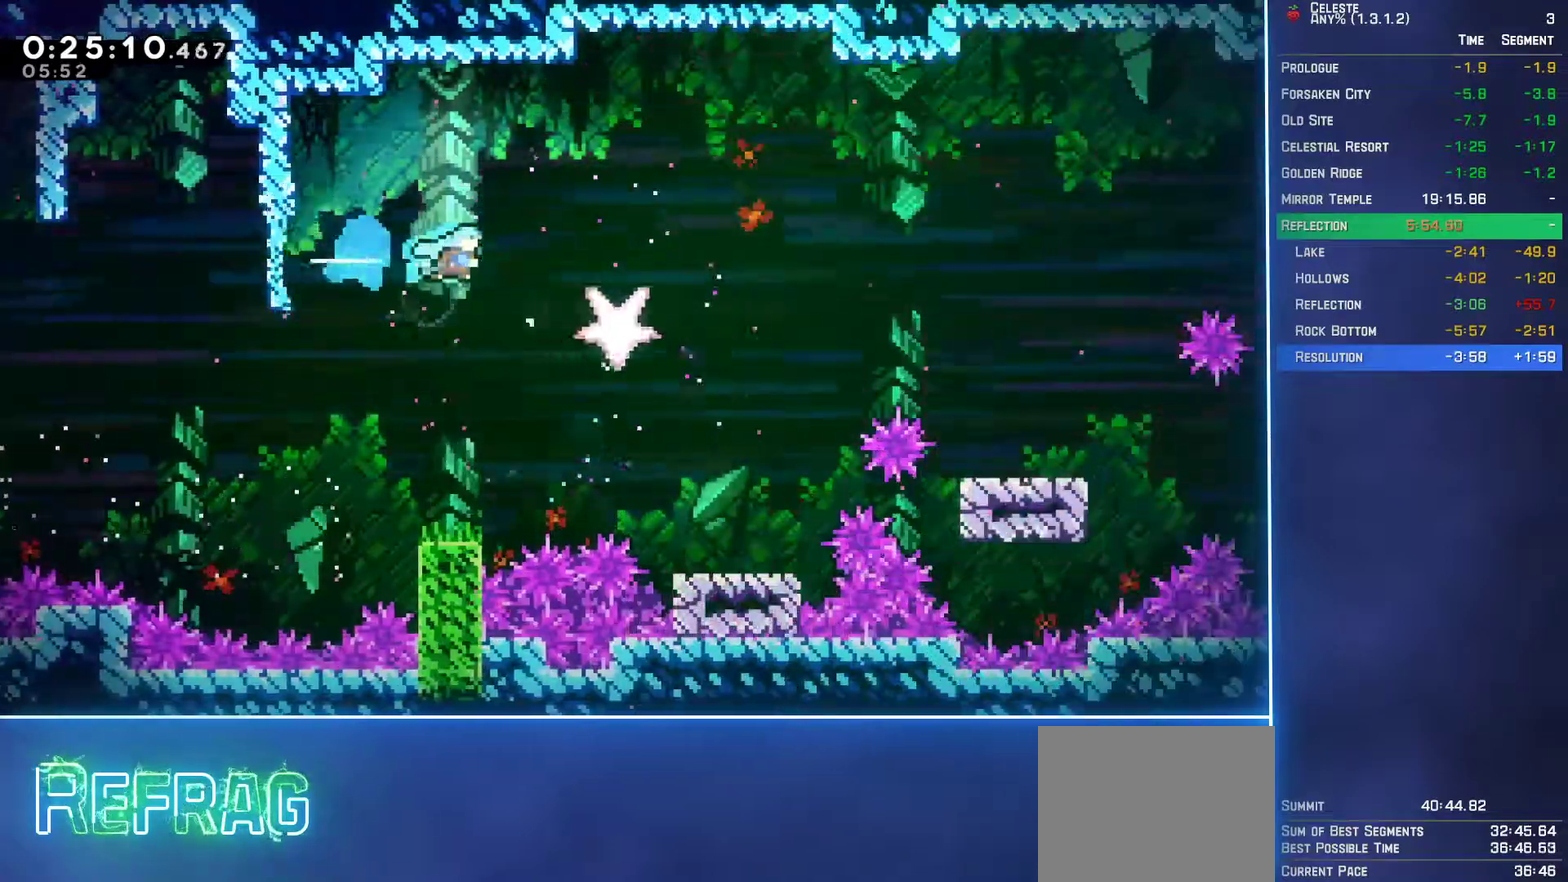
{"buttons": [], "left_stick": "center", "events": [[483, "DPAD_RIGHT", "up"]]}
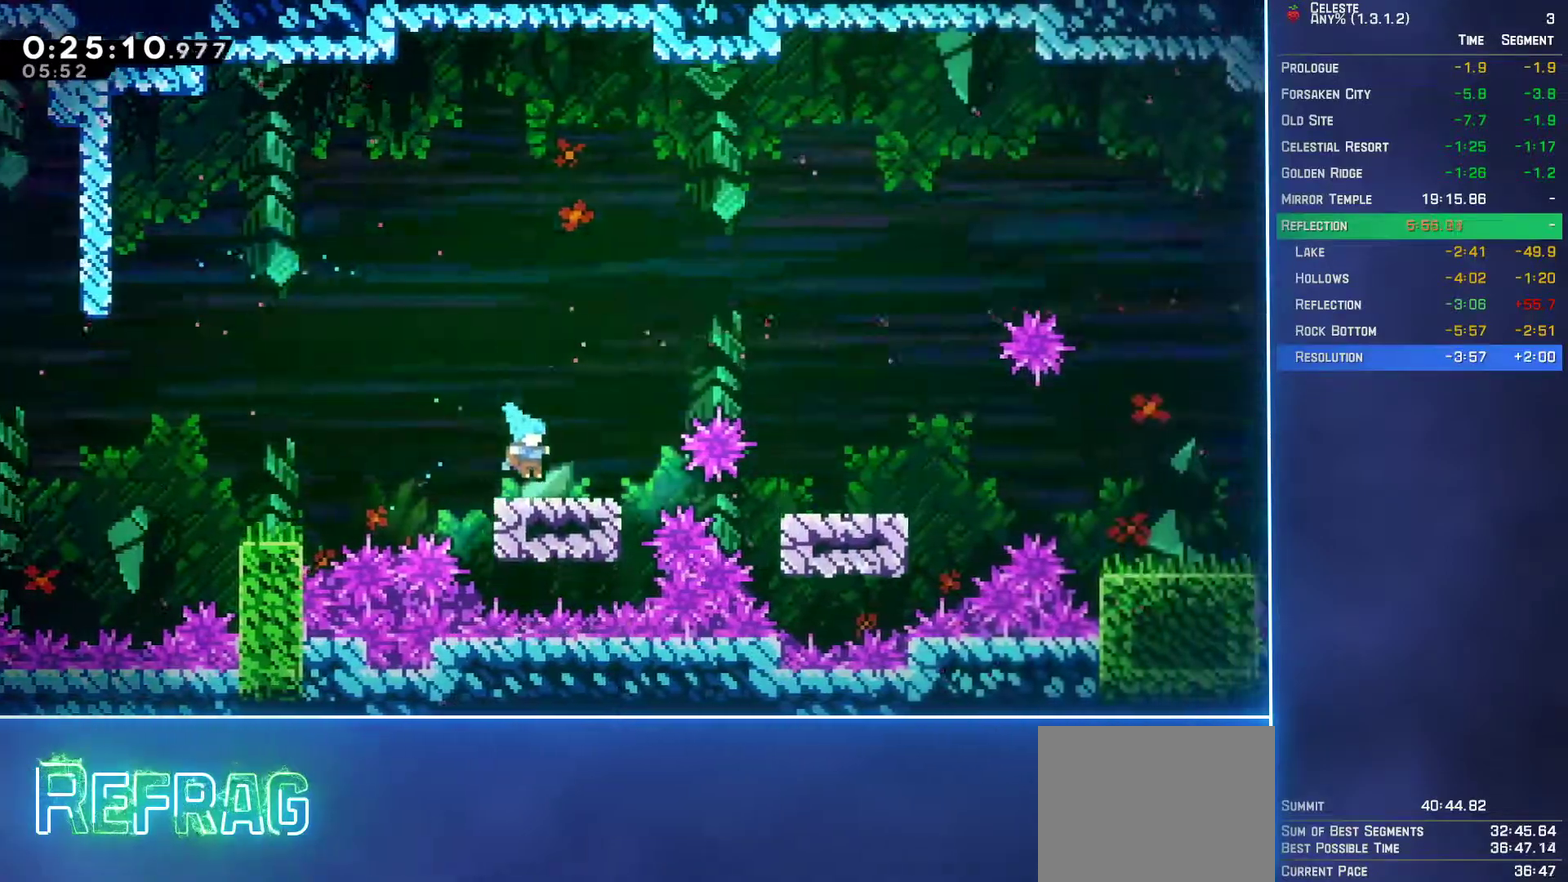
{"buttons": ["DPAD_DOWN", "DPAD_RIGHT"], "left_stick": "center", "events": [[183, "DPAD_DOWN", "down"], [217, "DPAD_RIGHT", "down"], [233, "B", "down"], [283, "A", "down"], [317, "B", "up"], [450, "A", "up"]]}
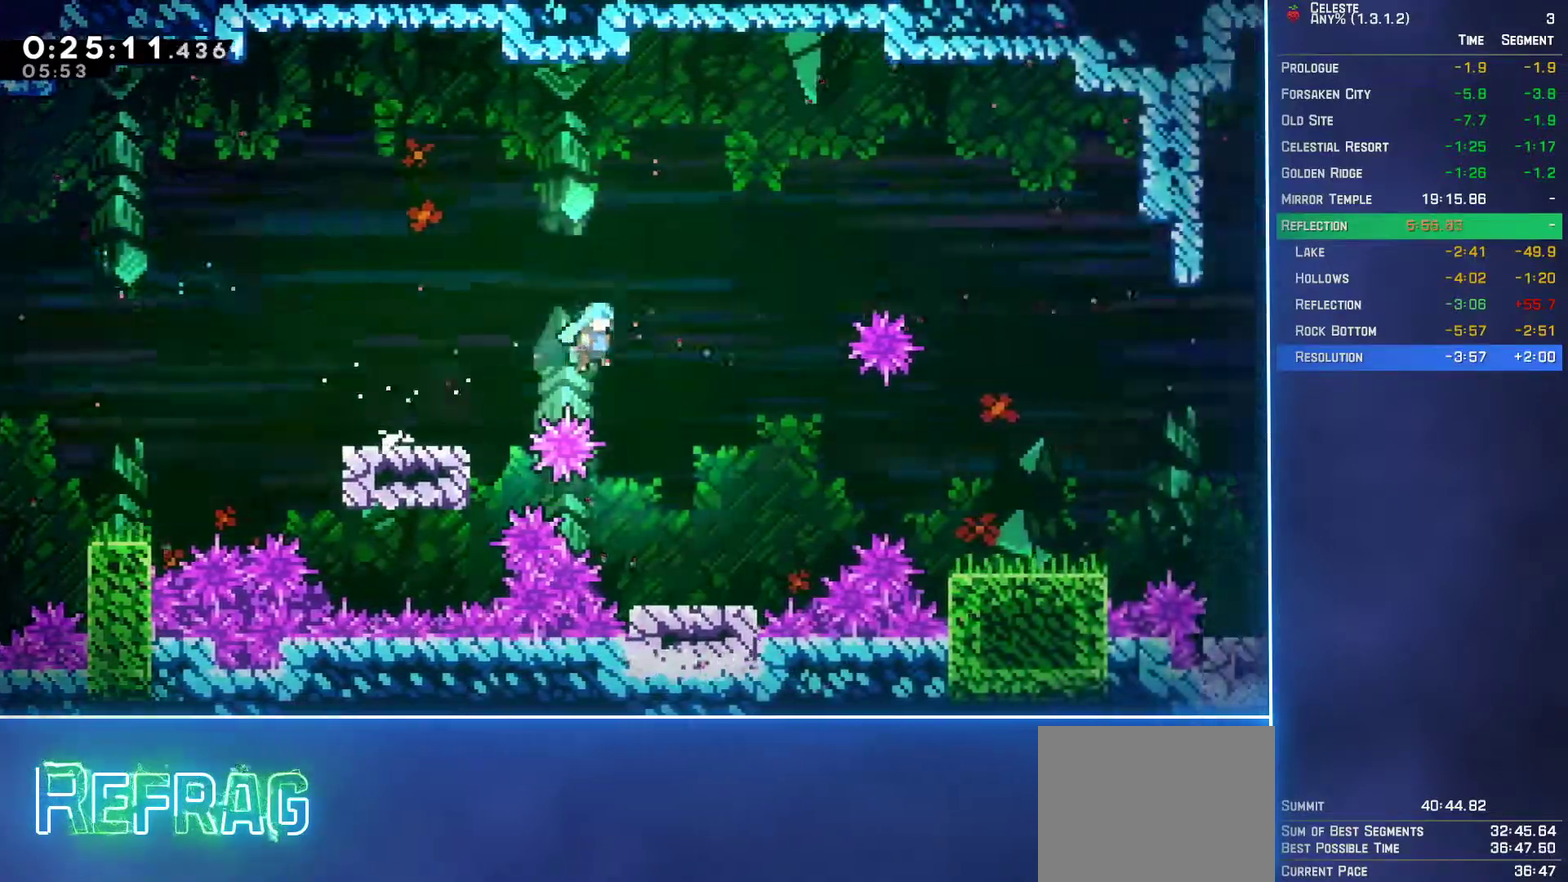
{"buttons": ["DPAD_UP", "DPAD_RIGHT"], "left_stick": "center", "events": [[350, "DPAD_DOWN", "up"], [500, "DPAD_UP", "down"]]}
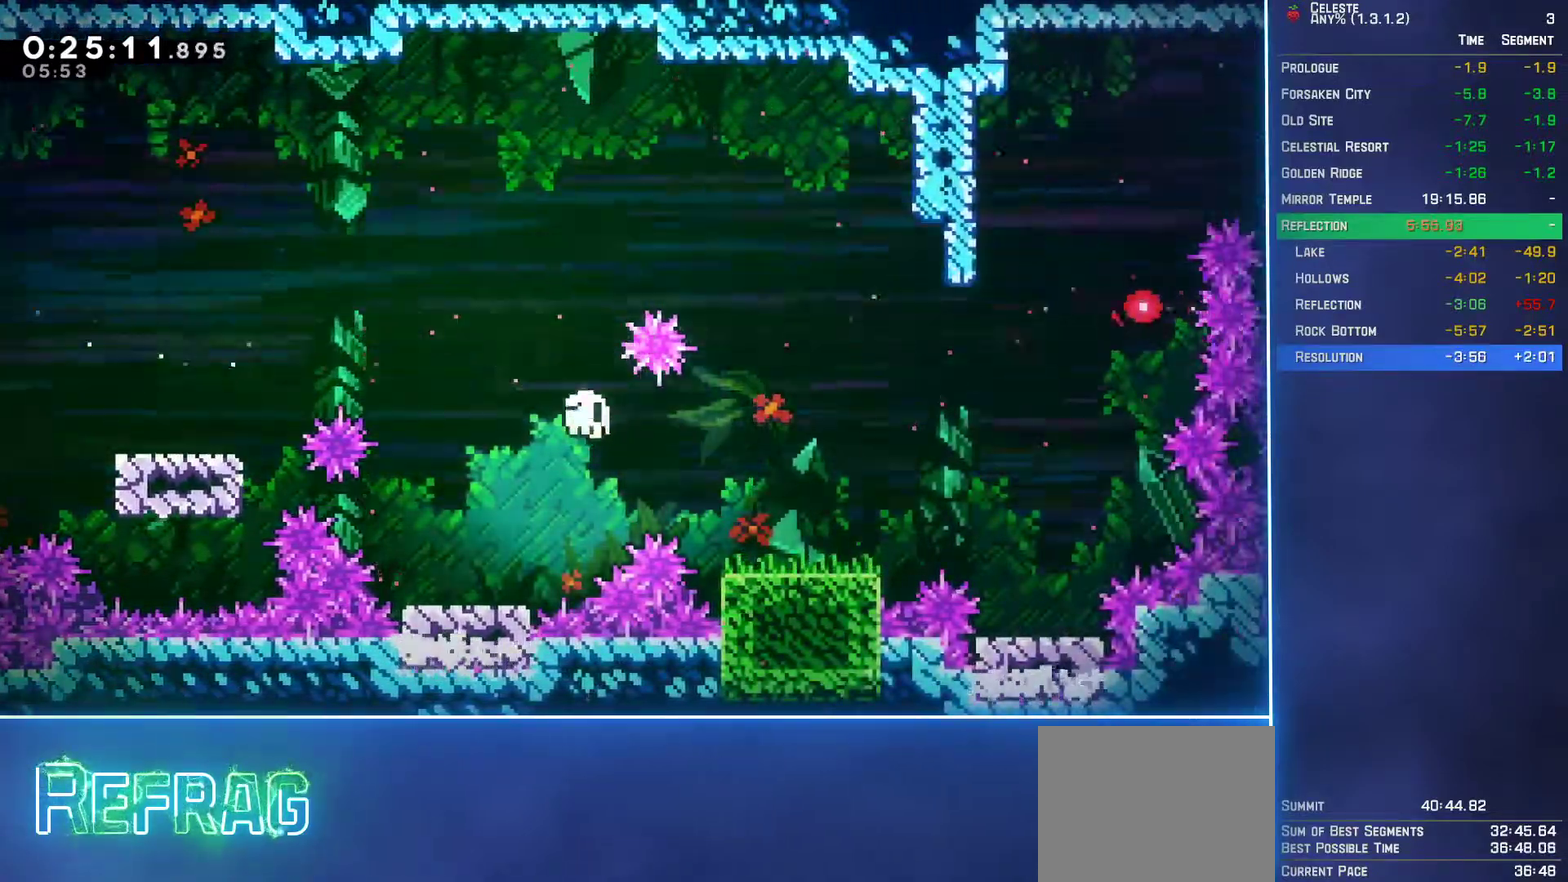
{"buttons": ["A", "B", "X", "Y"], "left_stick": "center", "events": [[83, "A", "down"], [117, "DPAD_UP", "up"], [183, "A", "up"], [233, "DPAD_RIGHT", "up"], [250, "B", "down"], [267, "Y", "down"], [300, "A", "down"], [300, "X", "down"], [383, "A", "up"], [383, "X", "up"], [383, "Y", "up"], [467, "A", "down"], [483, "X", "down"], [483, "Y", "down"]]}
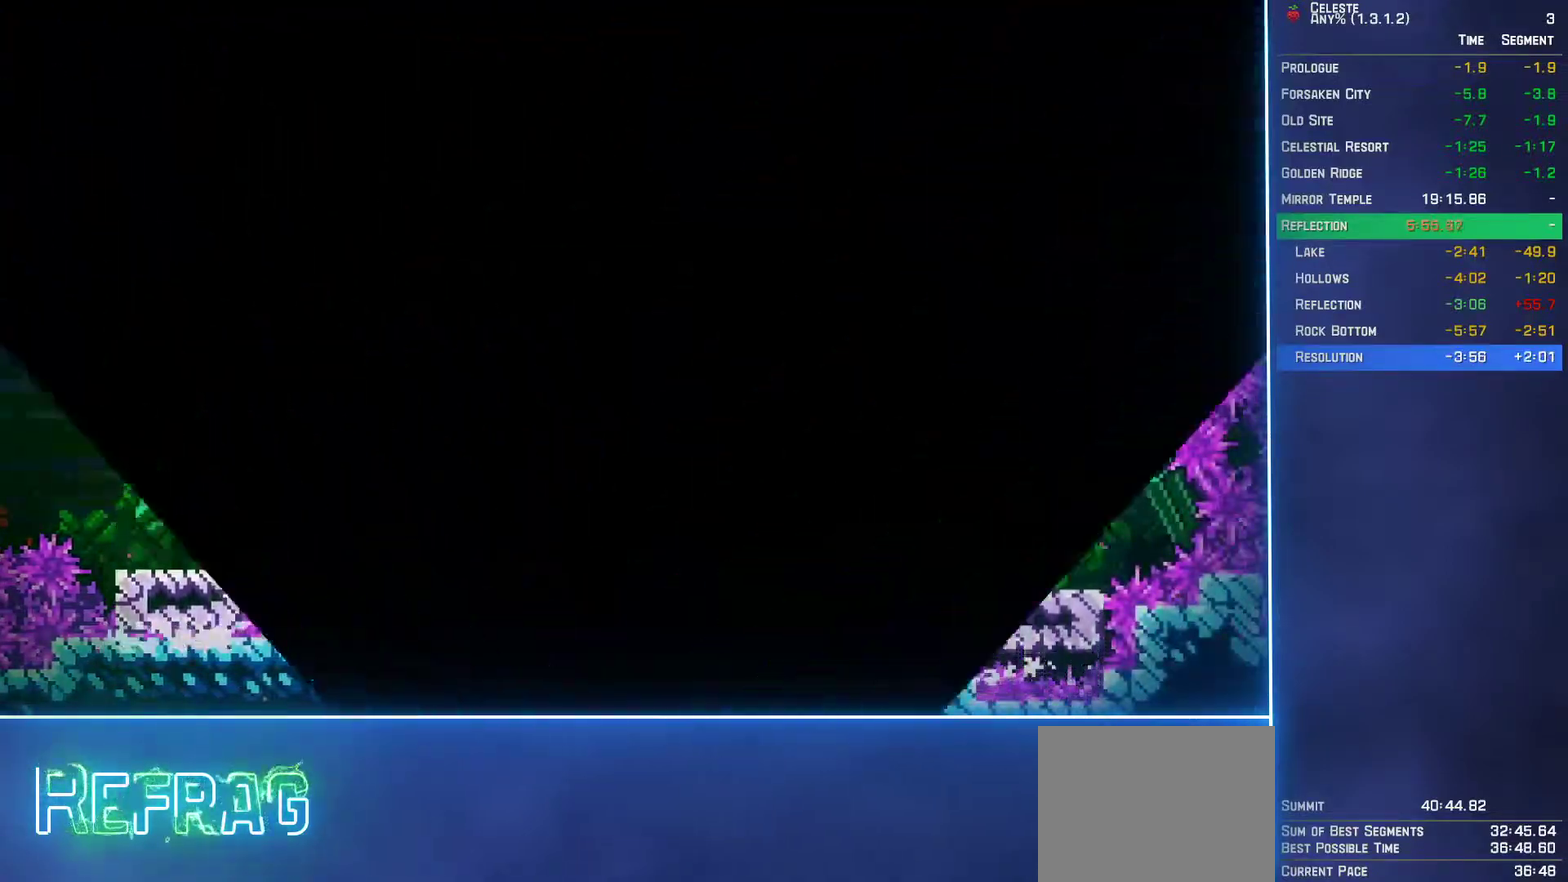
{"buttons": [], "left_stick": "center", "events": [[50, "A", "up"], [50, "X", "up"], [50, "Y", "up"], [83, "B", "up"]]}
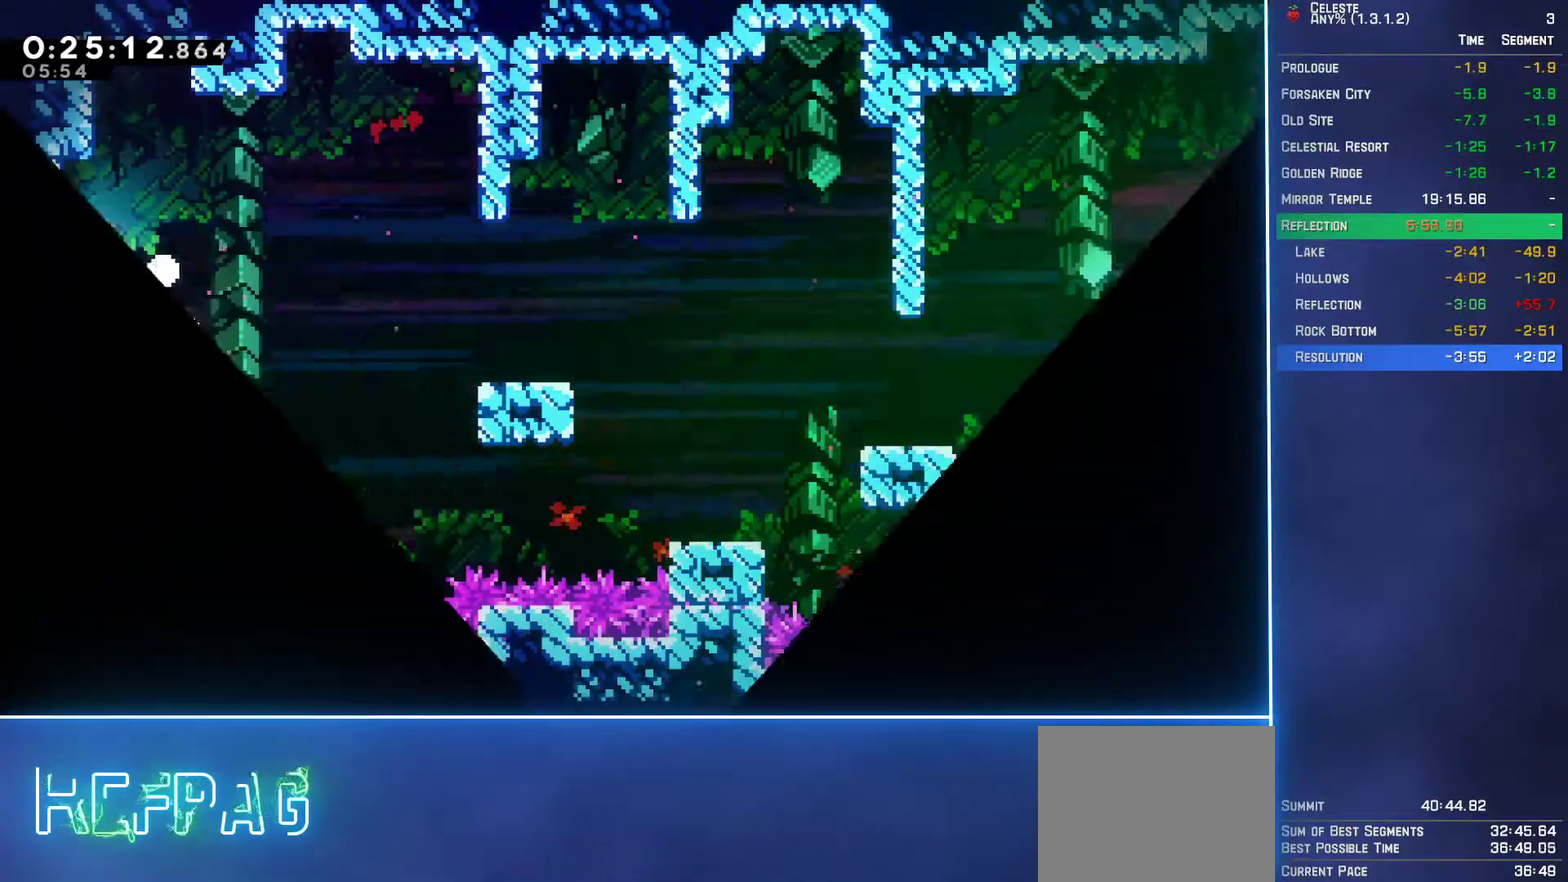
{"buttons": ["B", "DPAD_DOWN", "DPAD_RIGHT"], "left_stick": "center", "events": [[400, "DPAD_RIGHT", "down"], [417, "DPAD_DOWN", "down"], [450, "B", "down"]]}
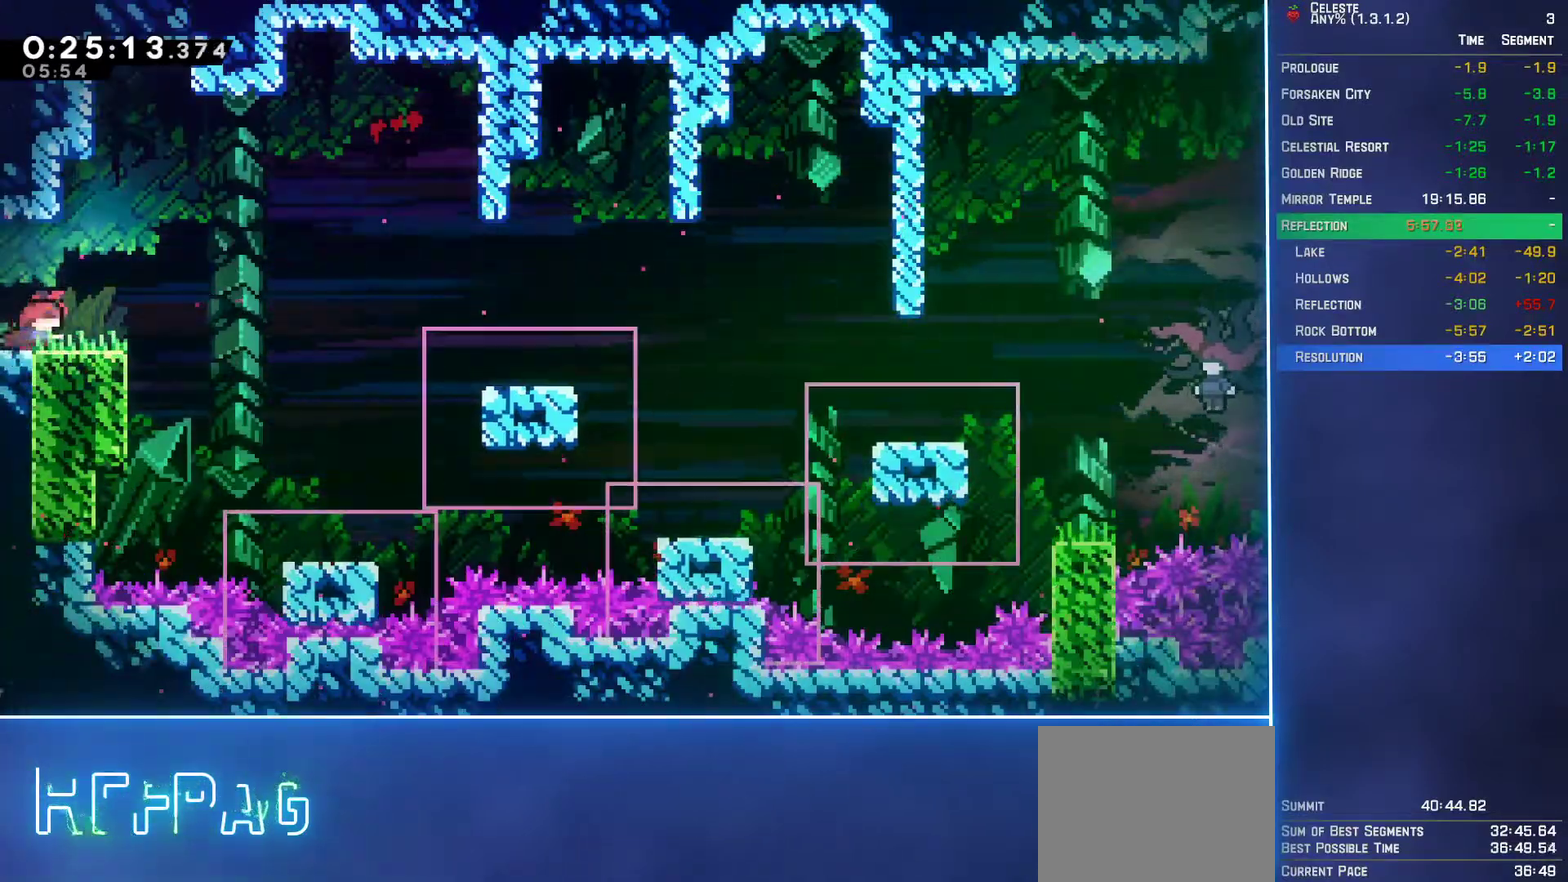
{"buttons": ["DPAD_RIGHT"], "left_stick": "center", "events": [[67, "B", "up"], [100, "A", "down"], [183, "DPAD_DOWN", "up"], [200, "A", "up"]]}
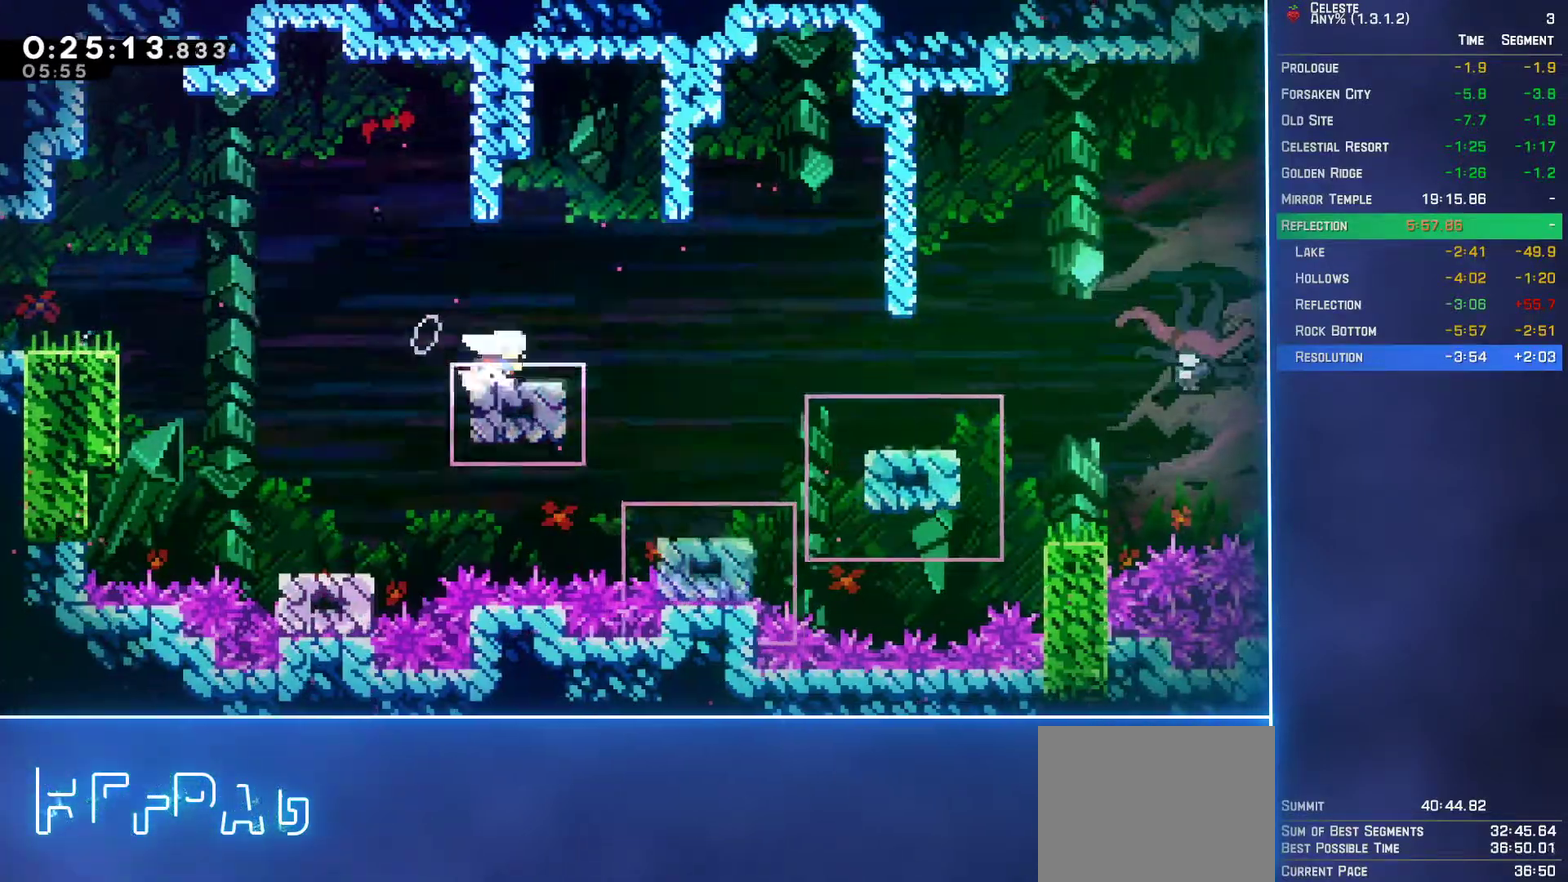
{"buttons": ["L2", "DPAD_RIGHT"], "left_stick": "center", "events": [[100, "L2", "down"], [367, "B", "down"], [483, "B", "up"]]}
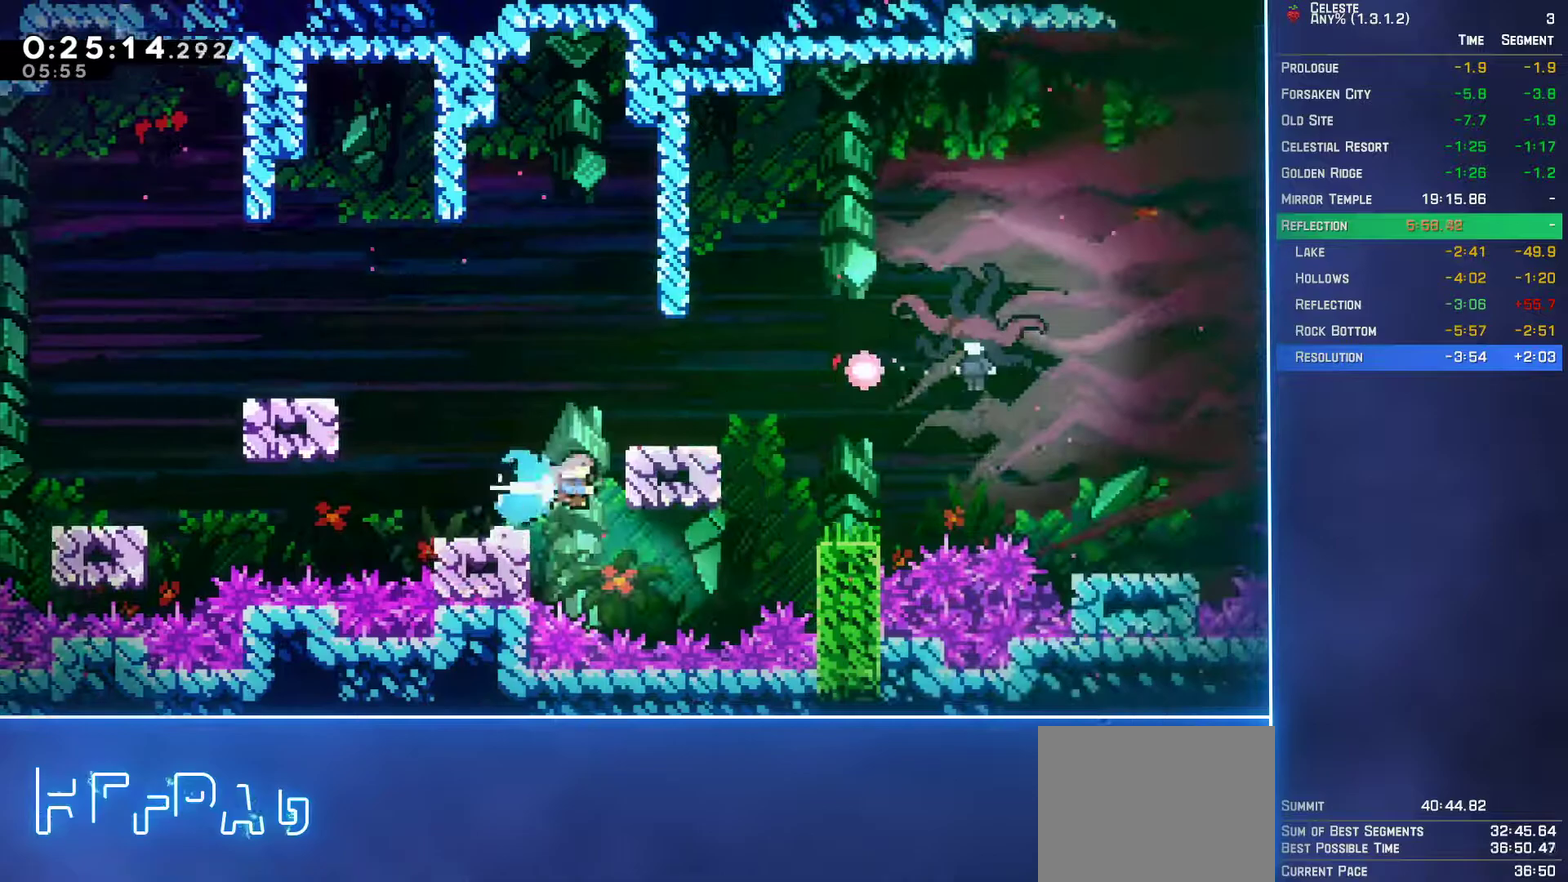
{"buttons": ["DPAD_RIGHT"], "left_stick": "center", "events": [[83, "DPAD_UP", "down"], [417, "DPAD_UP", "up"], [483, "L2", "up"]]}
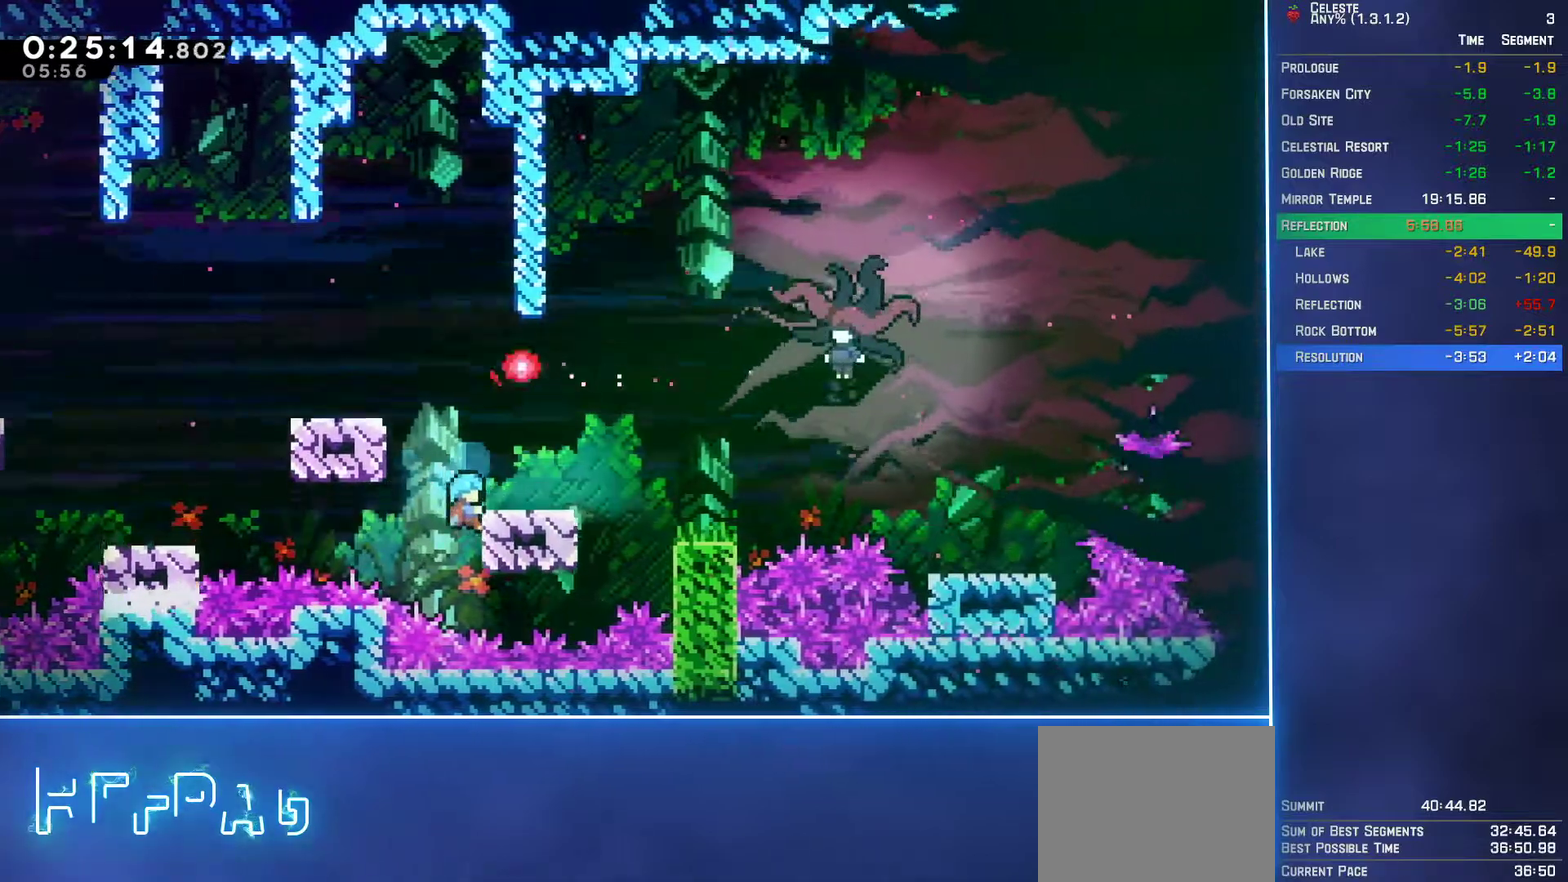
{"buttons": ["L2", "DPAD_UP", "DPAD_RIGHT"], "left_stick": "center", "events": [[133, "A", "down"], [200, "DPAD_UP", "down"], [250, "L2", "down"], [433, "A", "up"]]}
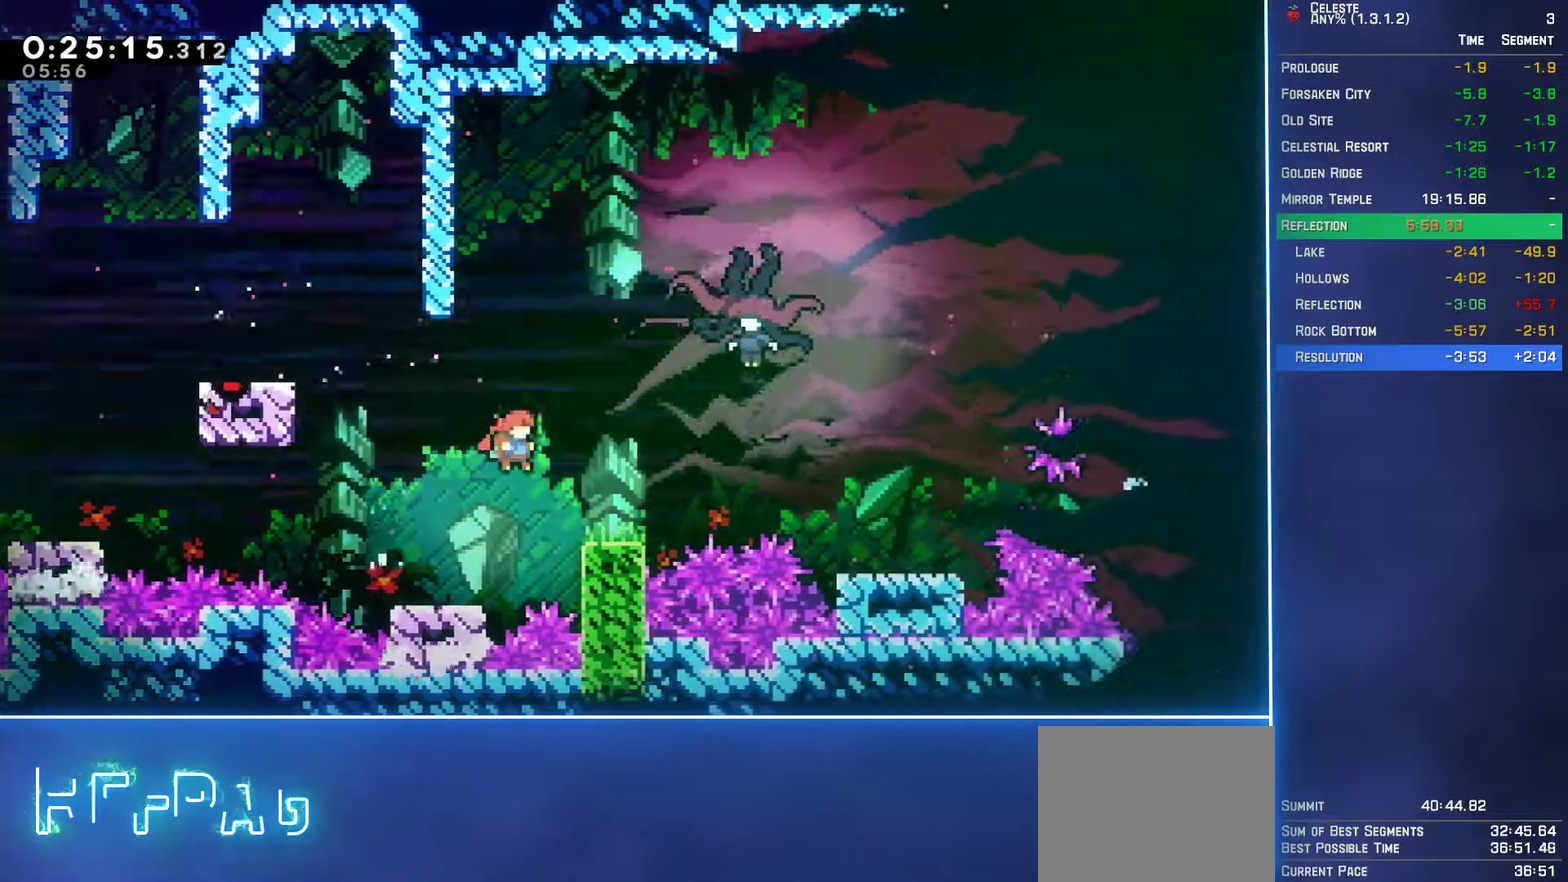
{"buttons": ["B", "L2", "DPAD_UP", "DPAD_RIGHT"], "left_stick": "center", "events": [[233, "A", "down"], [467, "A", "up"], [500, "B", "down"]]}
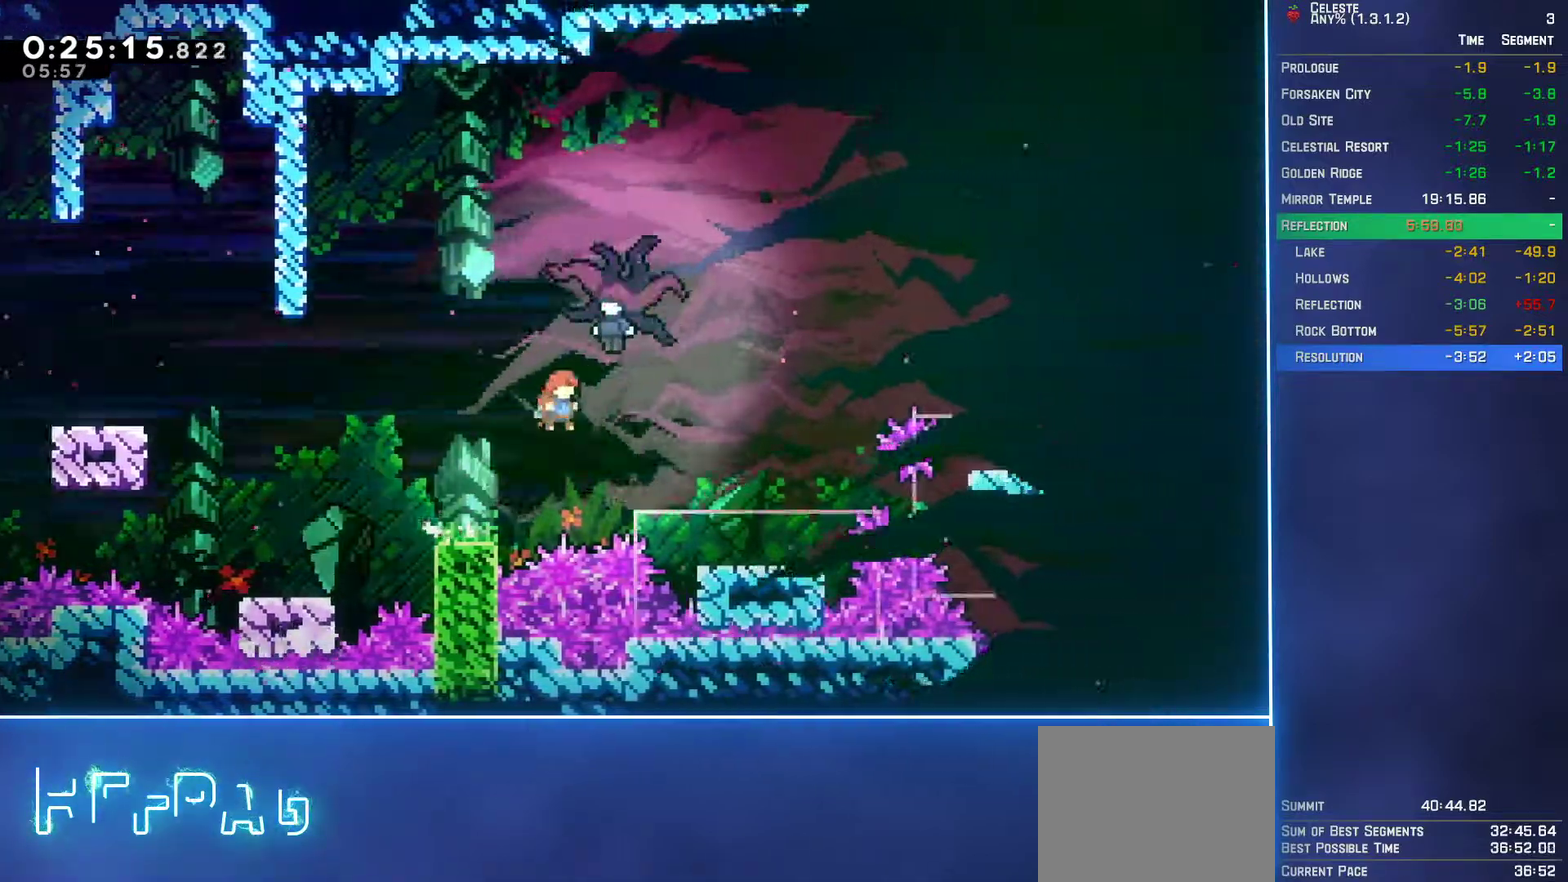
{"buttons": ["DPAD_RIGHT"], "left_stick": "center", "events": [[17, "DPAD_RIGHT", "up"], [117, "B", "up"], [217, "DPAD_UP", "up"], [250, "L2", "up"], [350, "DPAD_RIGHT", "down"]]}
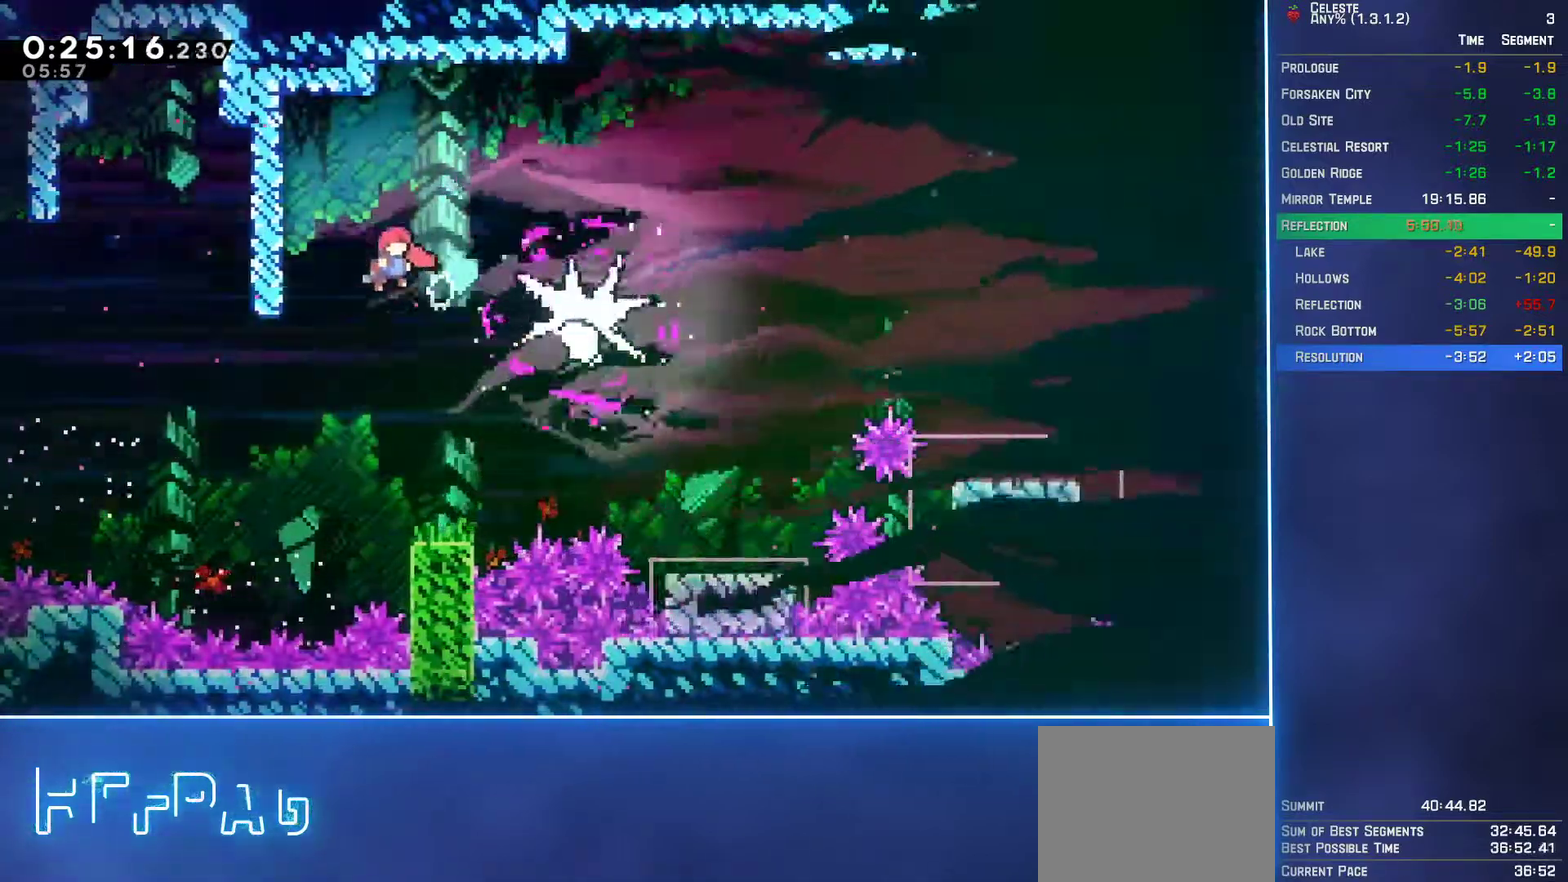
{"buttons": ["DPAD_RIGHT"], "left_stick": "center", "events": [[117, "B", "down"], [200, "B", "up"]]}
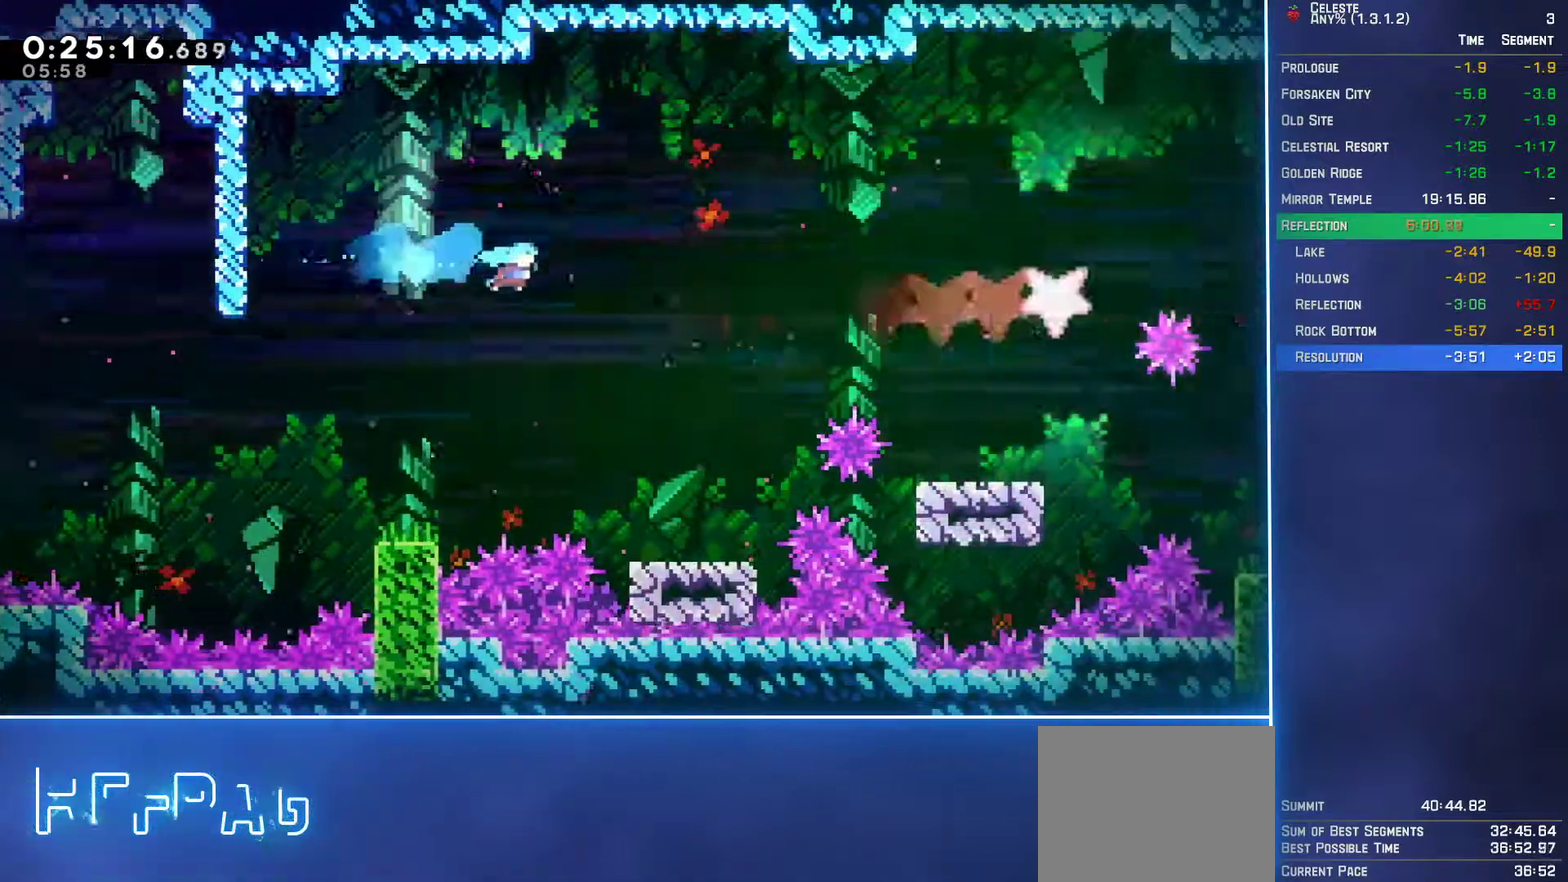
{"buttons": ["DPAD_DOWN"], "left_stick": "center", "events": [[300, "DPAD_DOWN", "down"], [367, "DPAD_RIGHT", "up"]]}
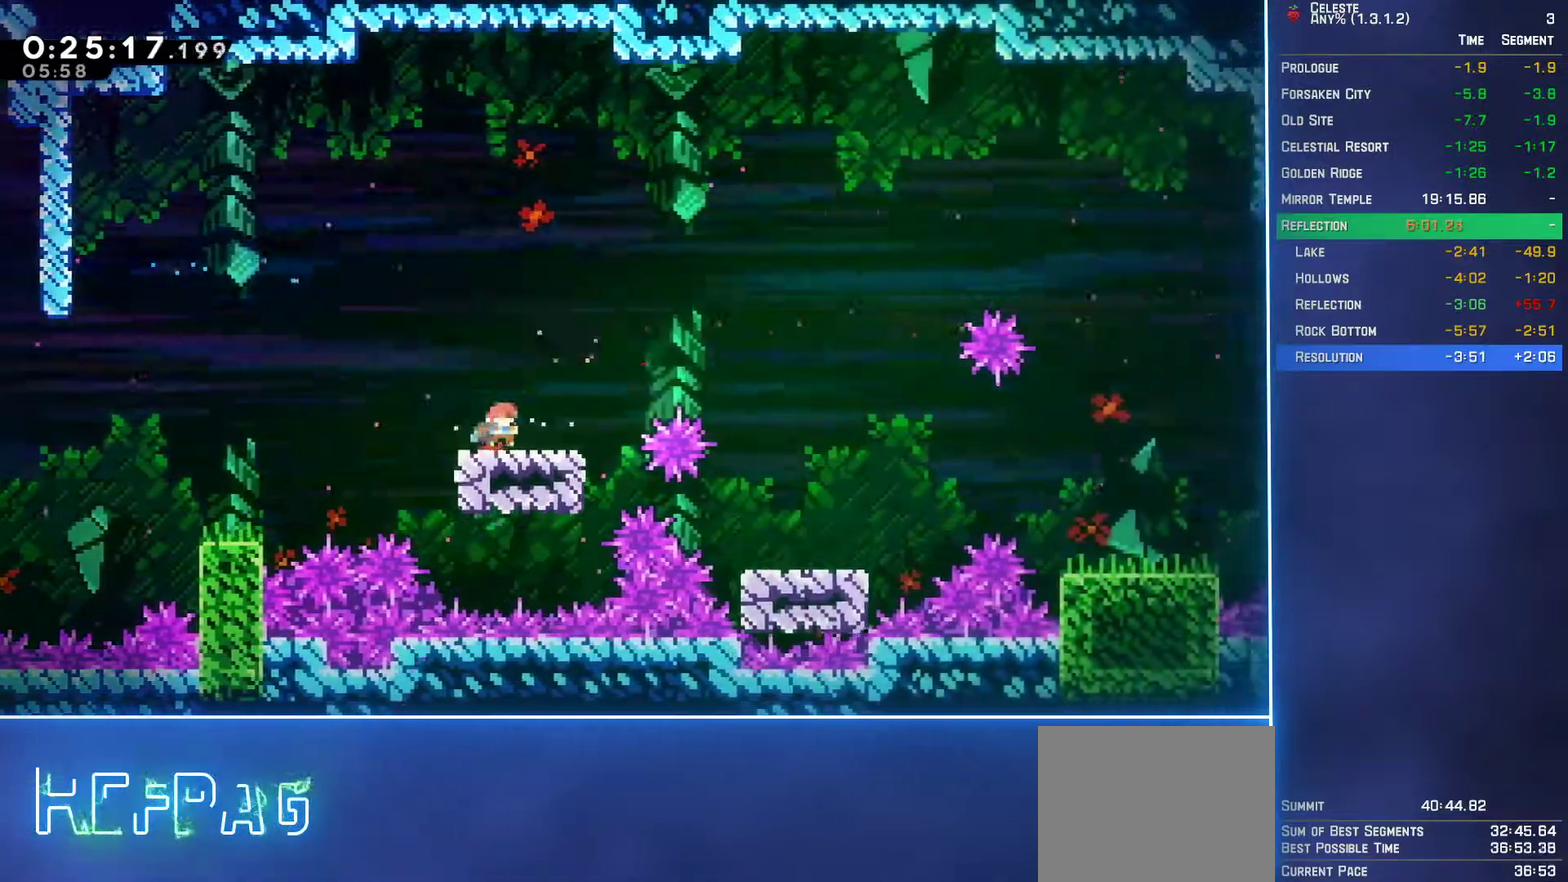
{"buttons": ["DPAD_DOWN", "DPAD_RIGHT"], "left_stick": "center", "events": [[17, "DPAD_RIGHT", "down"], [200, "B", "down"], [250, "A", "down"], [267, "B", "up"], [417, "A", "up"]]}
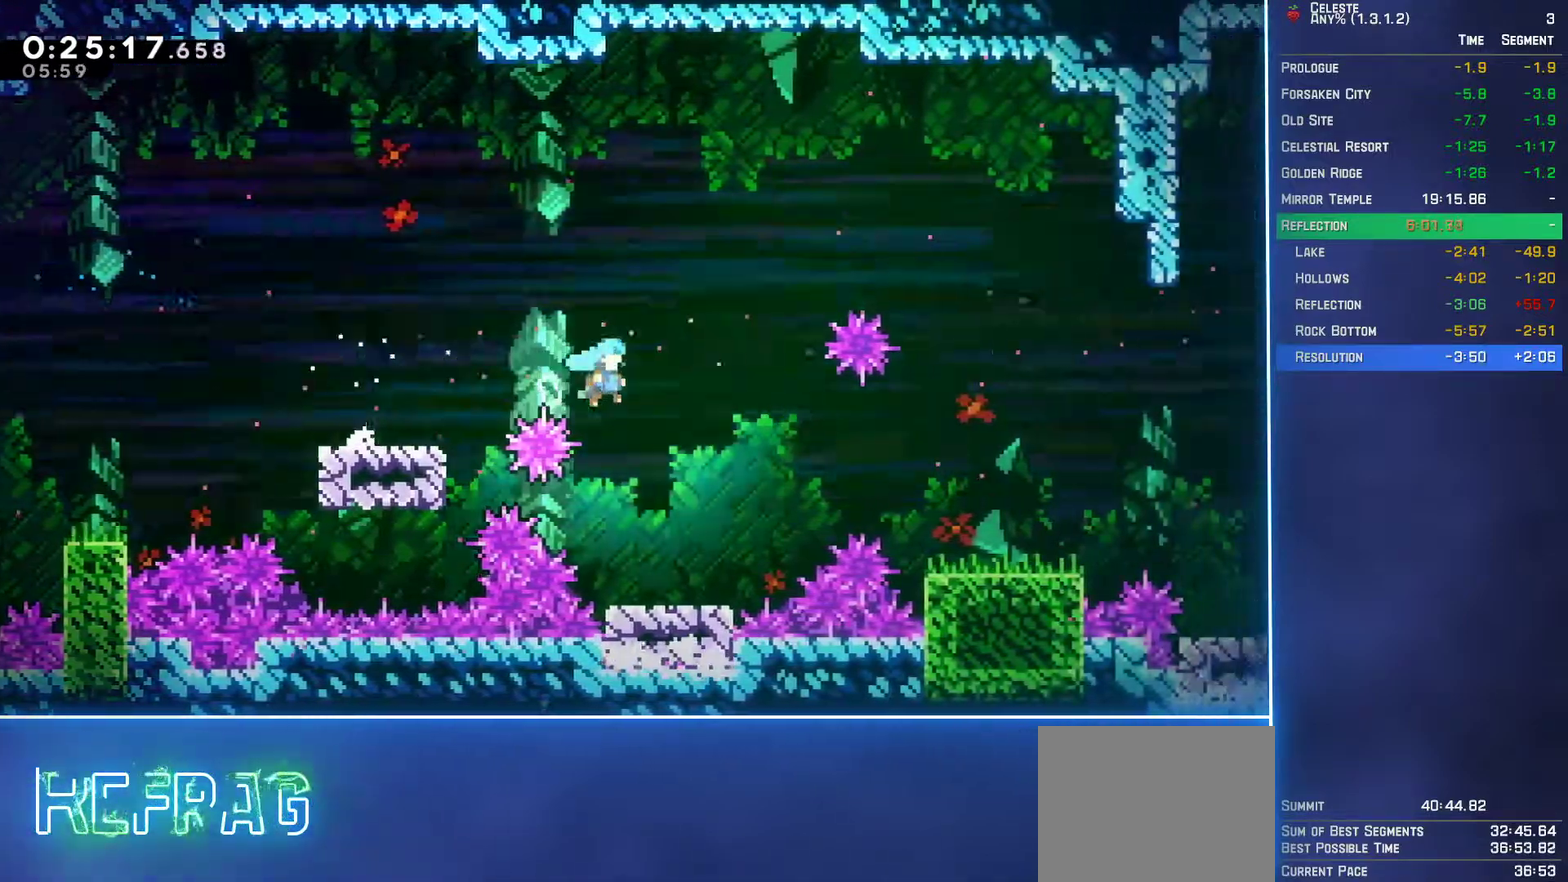
{"buttons": ["A", "DPAD_RIGHT"], "left_stick": "center", "events": [[183, "DPAD_DOWN", "up"], [333, "A", "down"]]}
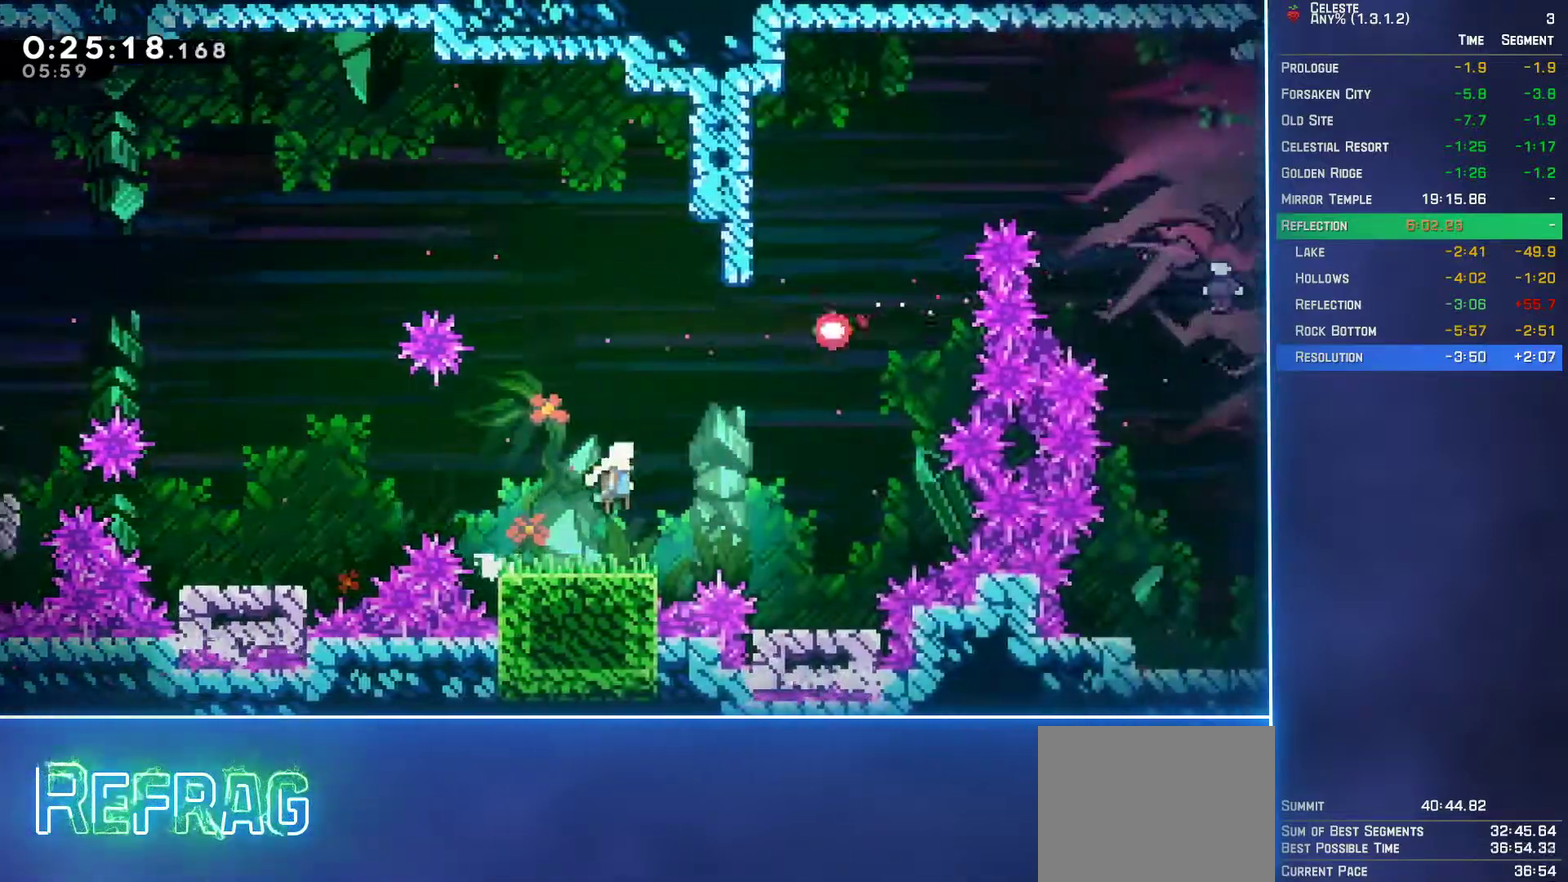
{"buttons": [], "left_stick": "center", "events": [[167, "A", "up"], [317, "DPAD_RIGHT", "up"]]}
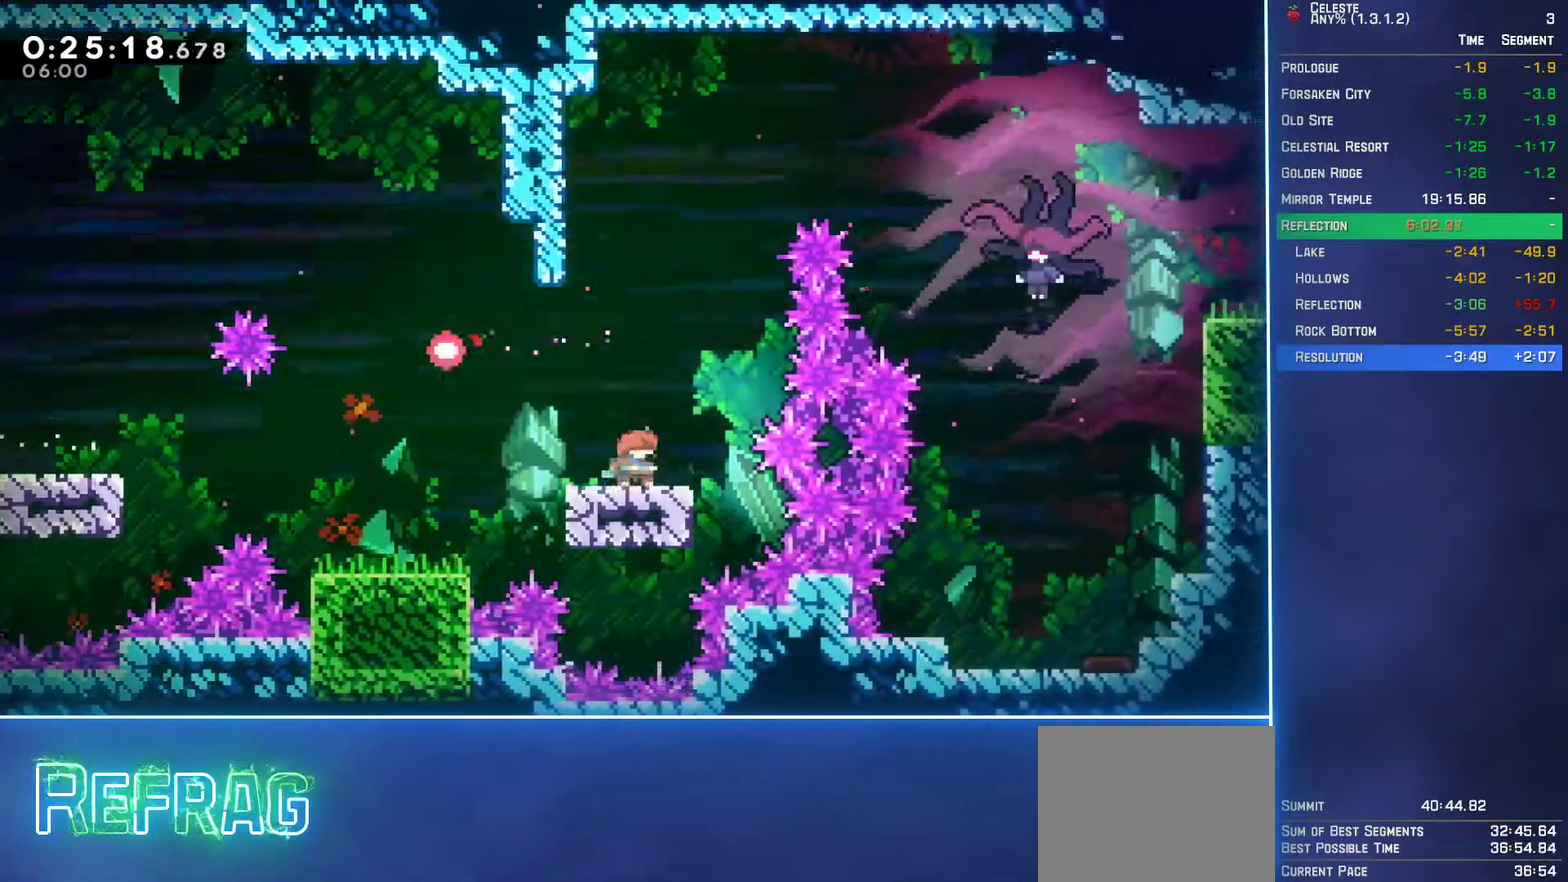
{"buttons": ["B", "DPAD_RIGHT"], "left_stick": "center", "events": [[17, "A", "down"], [233, "DPAD_RIGHT", "down"], [250, "DPAD_UP", "down"], [300, "A", "up"], [367, "DPAD_UP", "up"], [400, "B", "down"]]}
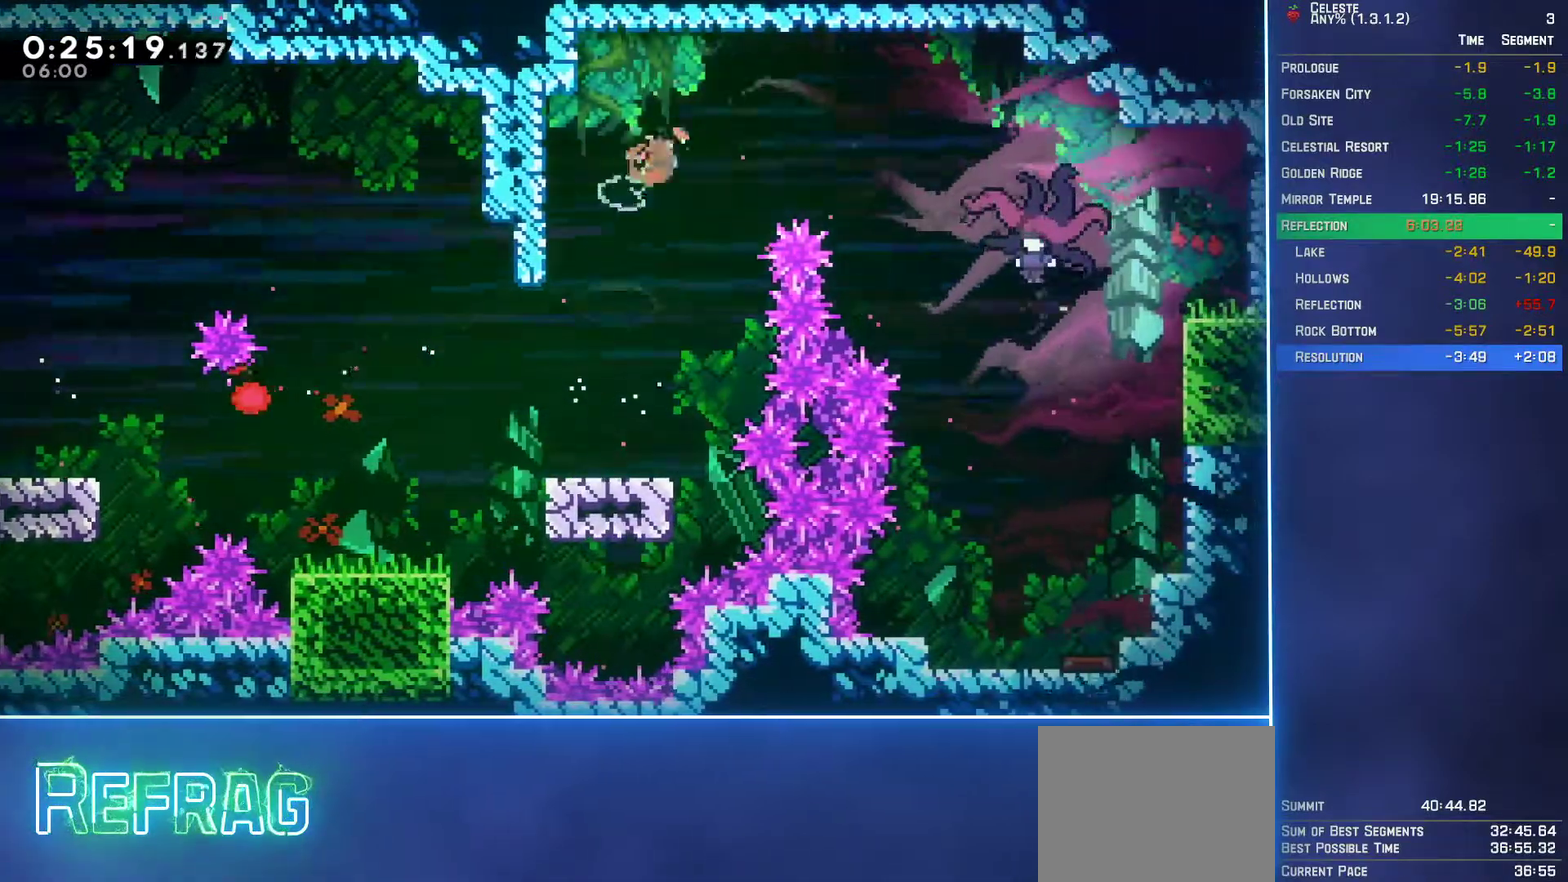
{"buttons": ["DPAD_RIGHT"], "left_stick": "center", "events": [[67, "B", "up"]]}
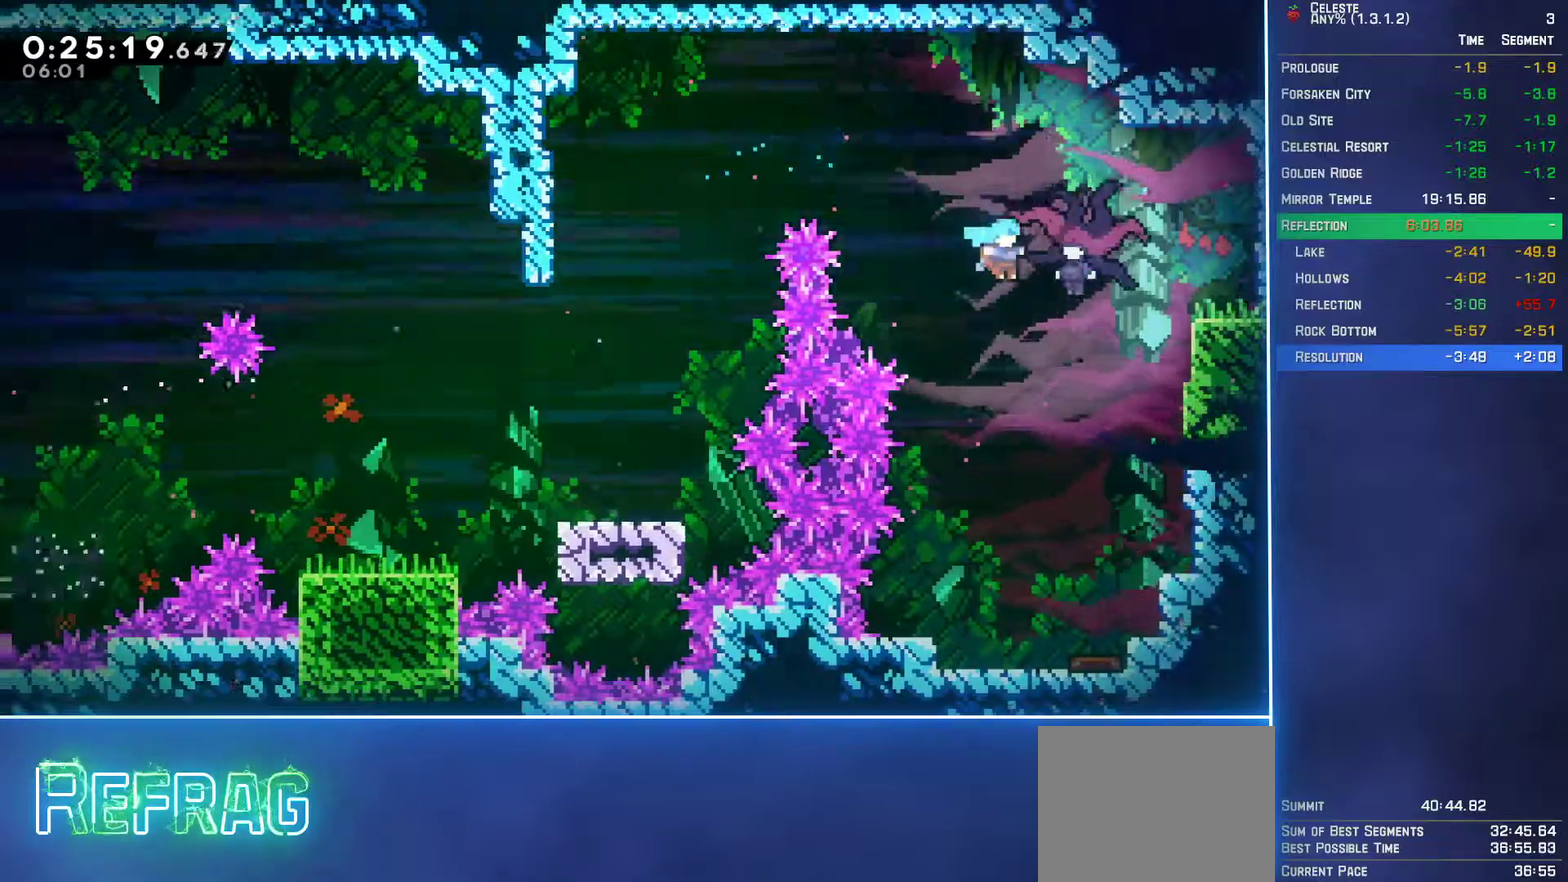
{"buttons": ["DPAD_LEFT"], "left_stick": "center", "events": [[67, "DPAD_RIGHT", "up"], [167, "DPAD_LEFT", "down"]]}
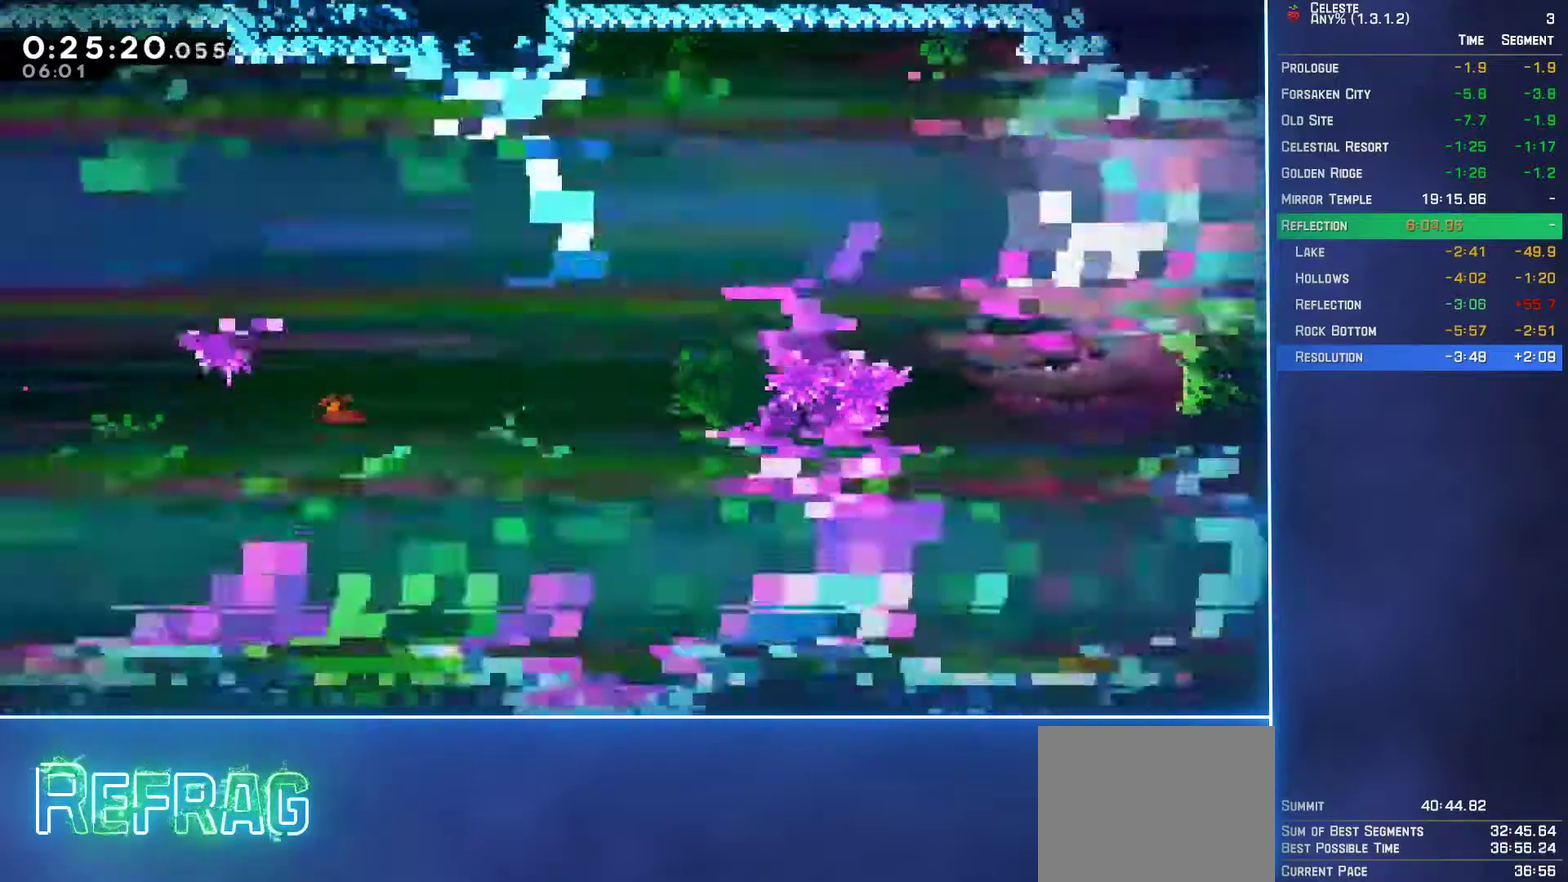
{"buttons": ["DPAD_LEFT"], "left_stick": "center", "events": []}
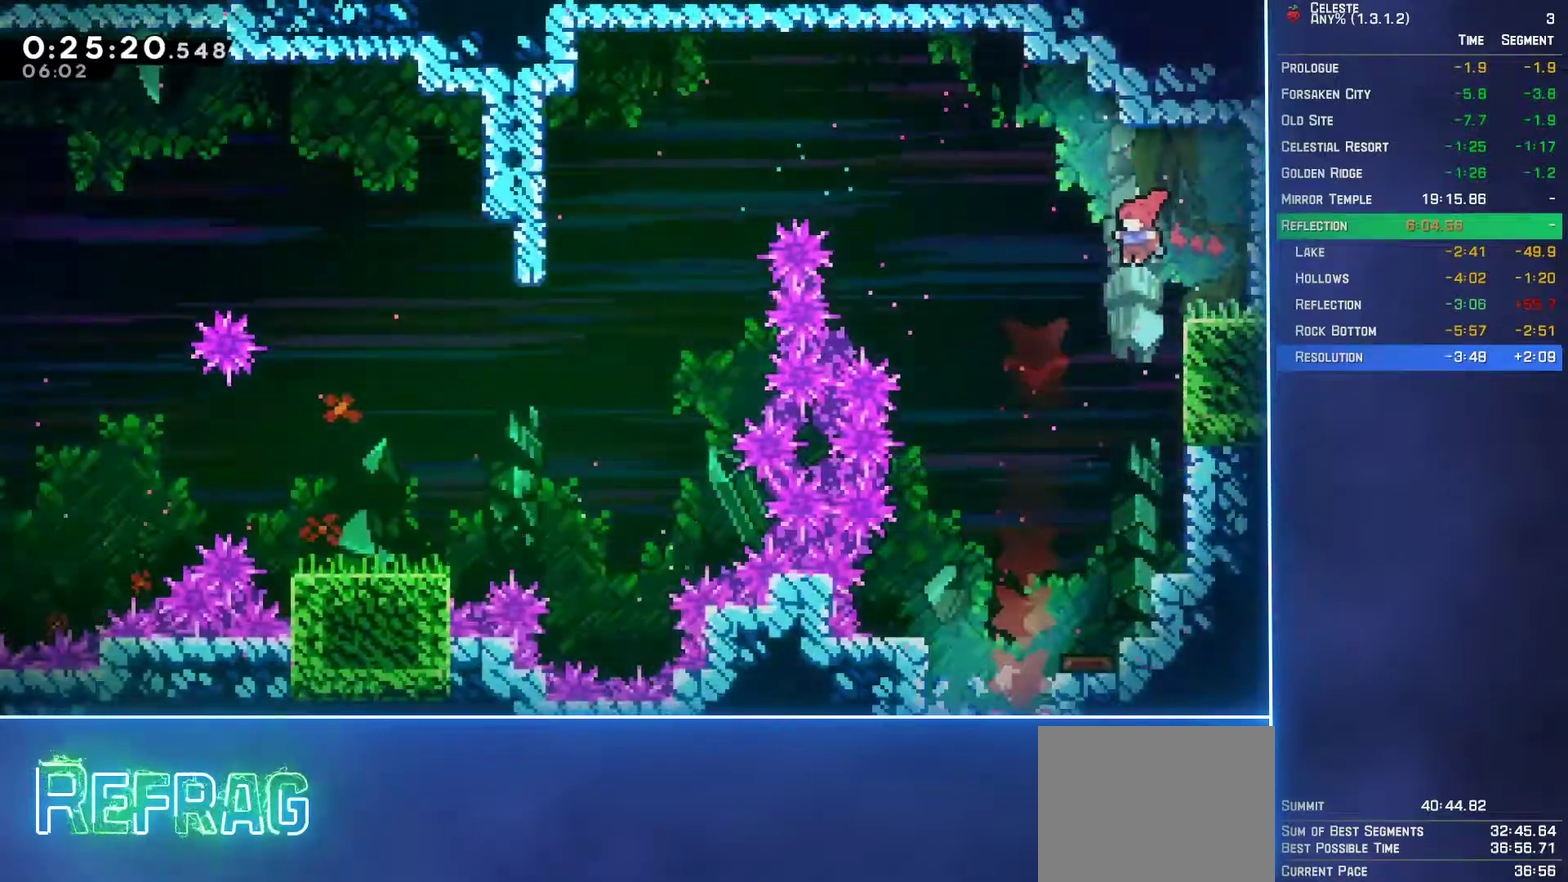
{"buttons": ["DPAD_DOWN"], "left_stick": "center", "events": [[233, "DPAD_DOWN", "down"], [250, "DPAD_LEFT", "up"], [350, "B", "down"], [450, "B", "up"]]}
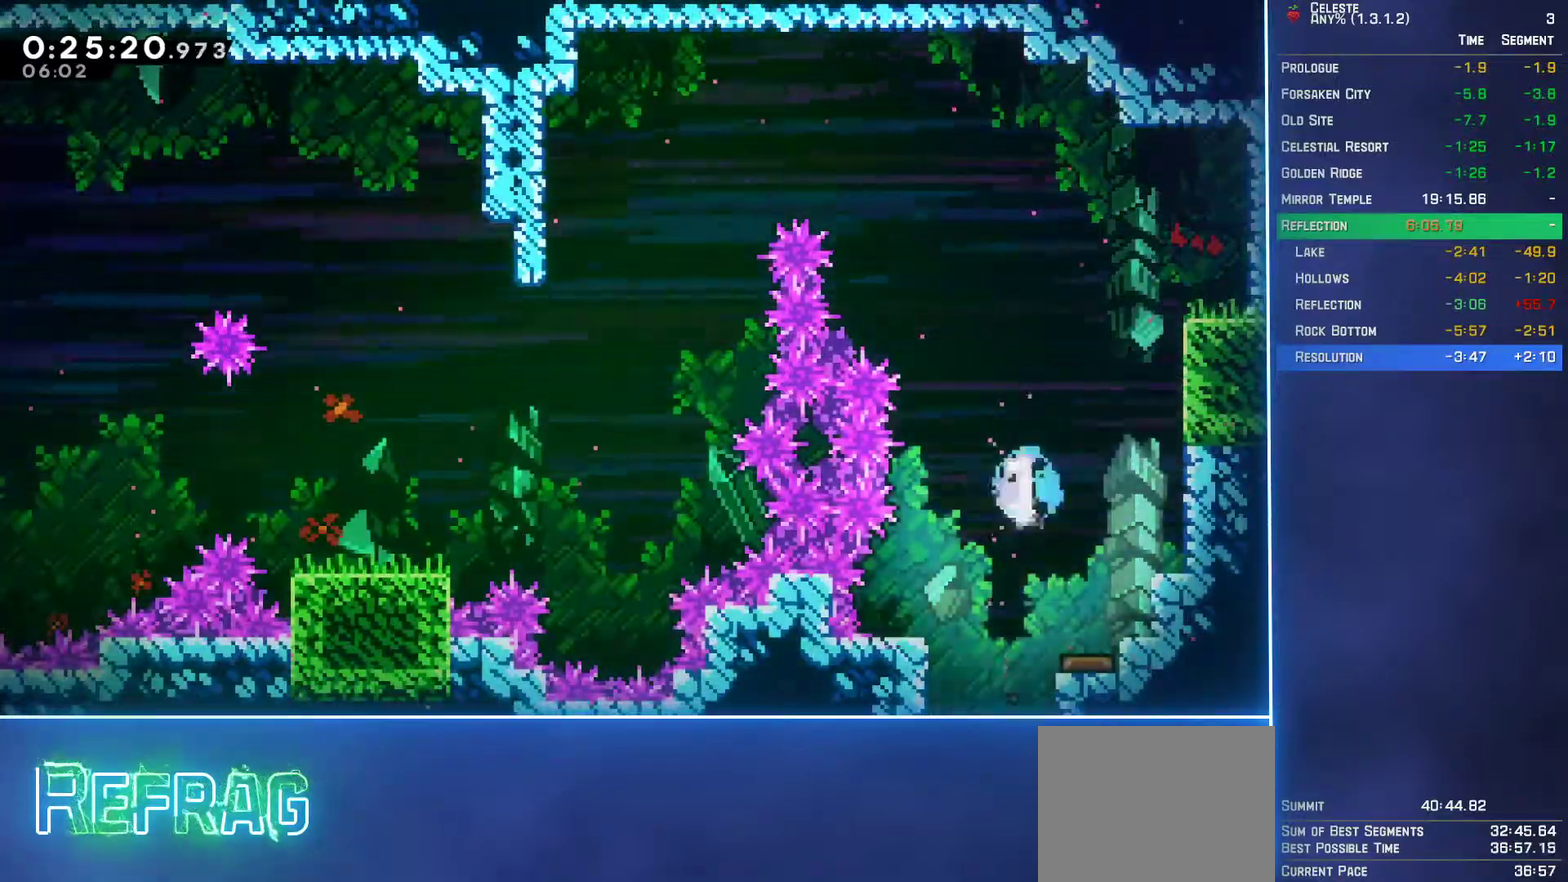
{"buttons": ["DPAD_DOWN"], "left_stick": "center", "events": []}
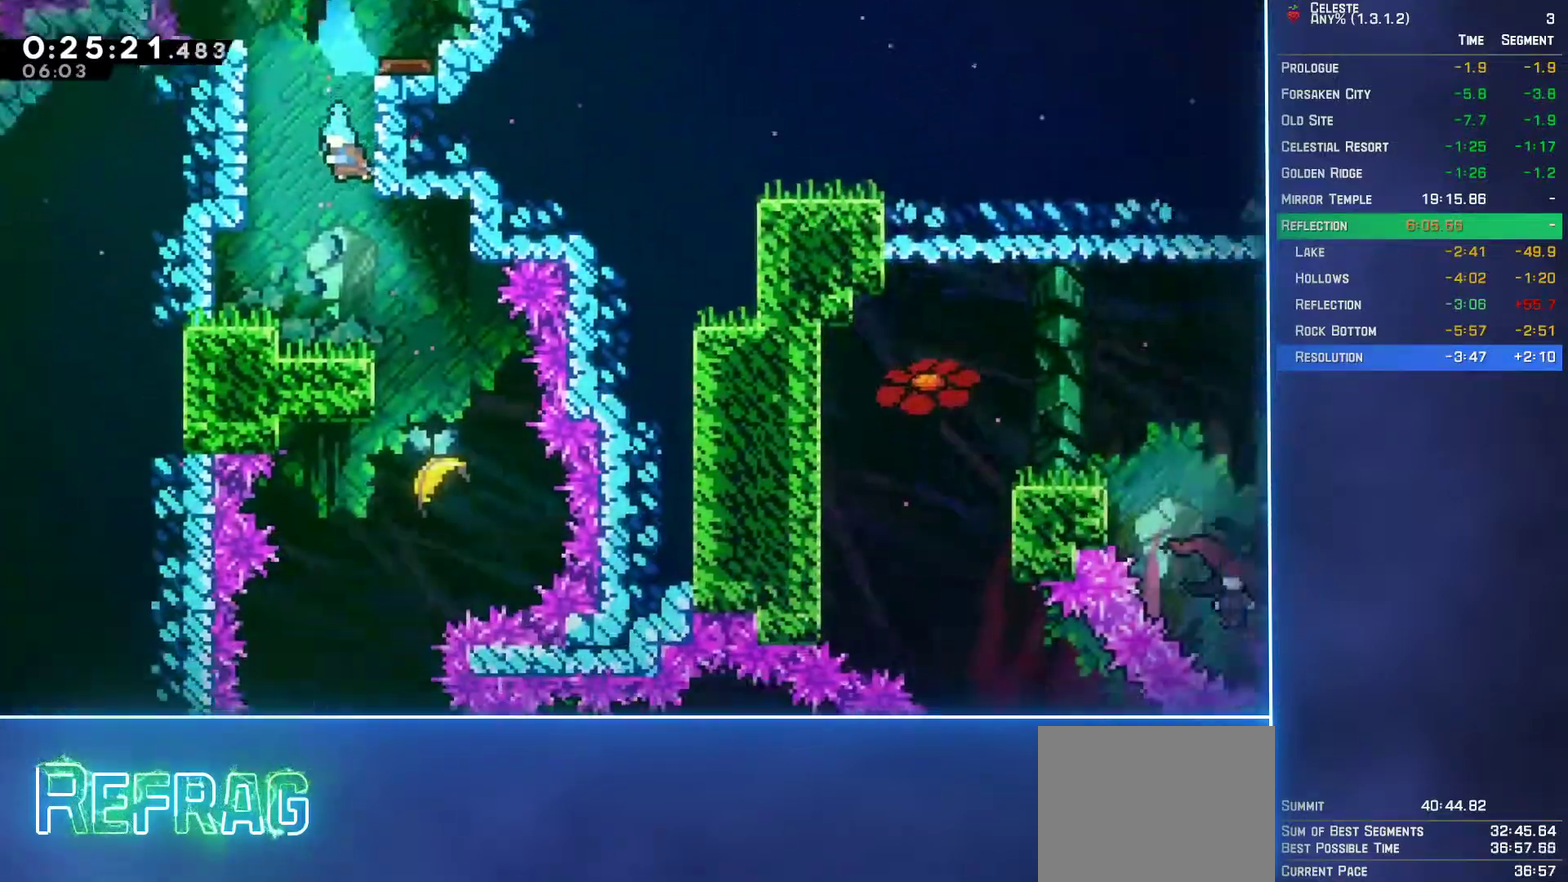
{"buttons": ["DPAD_DOWN", "DPAD_RIGHT"], "left_stick": "center", "events": [[367, "DPAD_RIGHT", "down"], [383, "DPAD_DOWN", "up"], [500, "DPAD_DOWN", "down"]]}